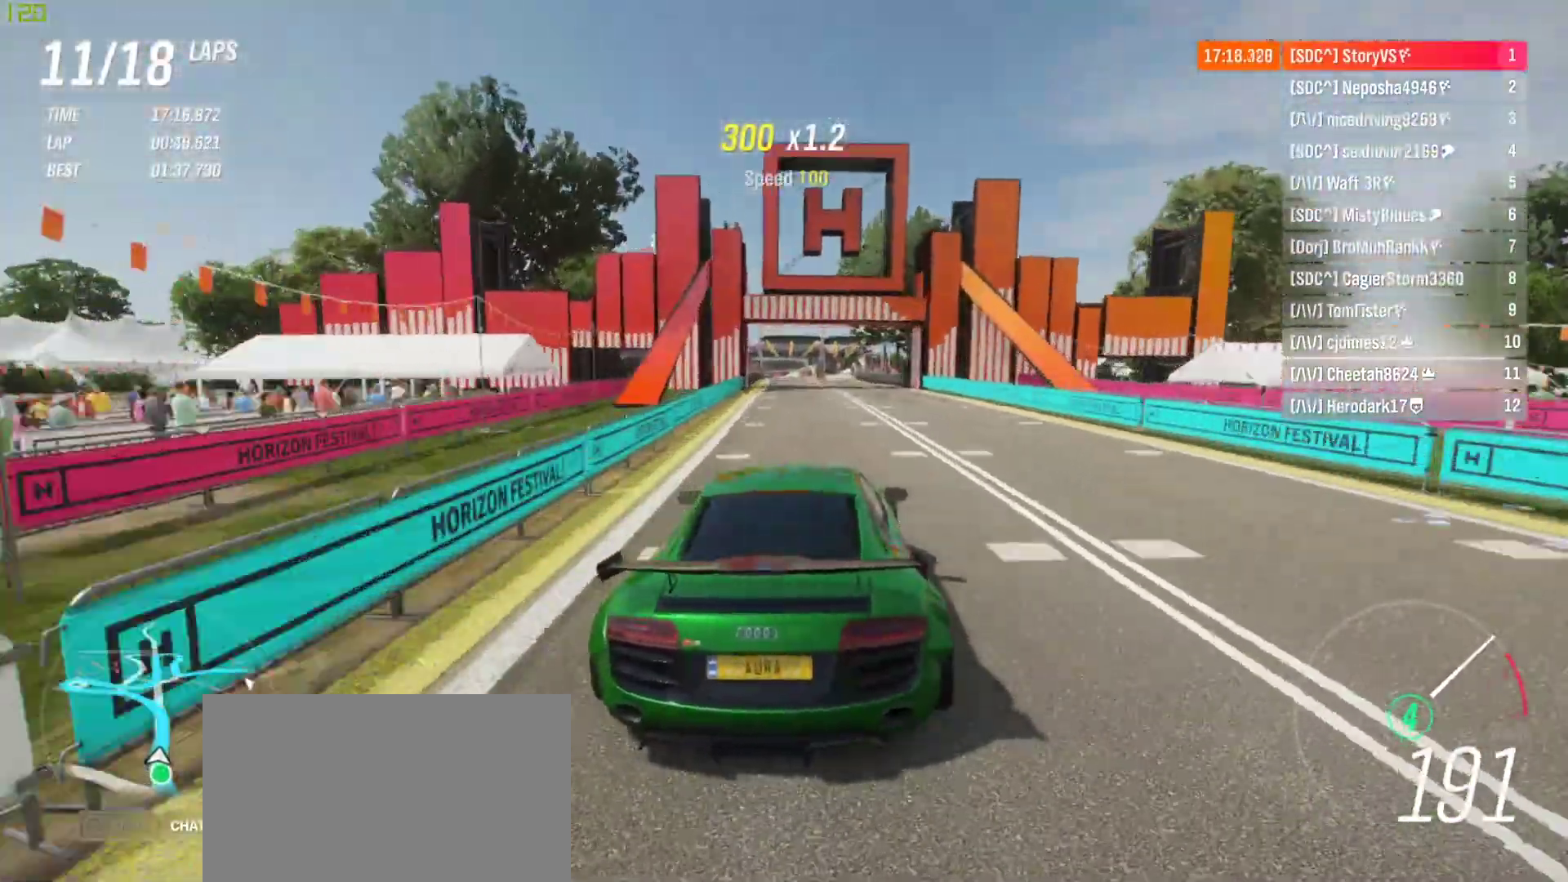
Gameplay with a controller (PlayStation layout); each line is a JSON object with the inputs held at the frame after it. "events" lists button and stick changes between this image and that frame as [ms after this image, input, new state], when the widget could be followed in between. Not read: L3 R3 right_stick.
{"buttons": ["R2"], "left_stick": "right", "events": [[67, "left_stick", "center"], [467, "left_stick", "right"]]}
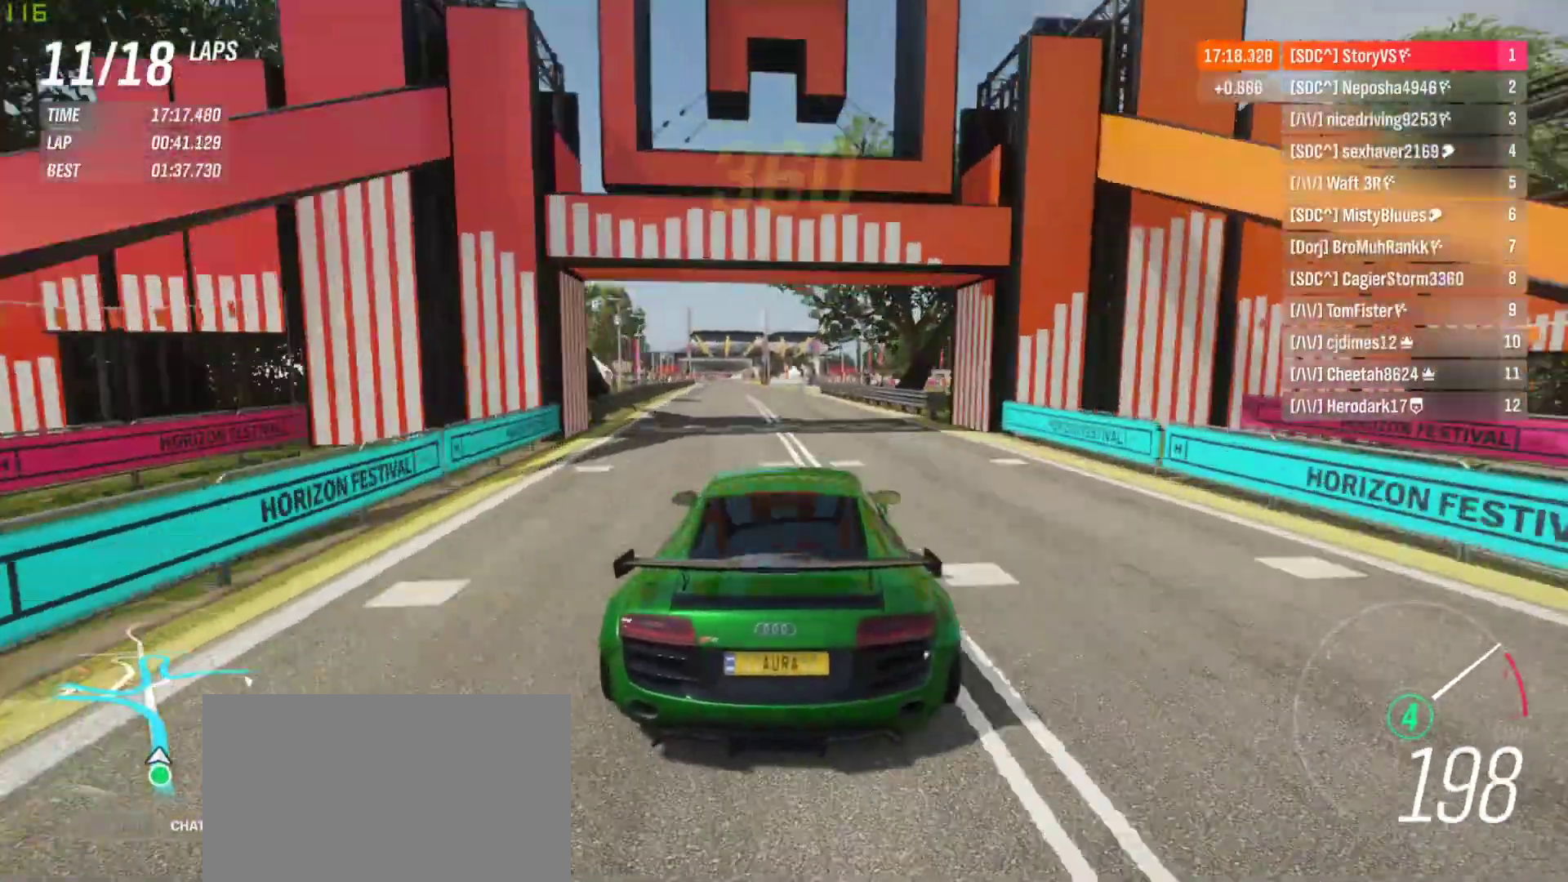
{"buttons": ["R2"], "left_stick": "center", "events": [[100, "left_stick", "center"]]}
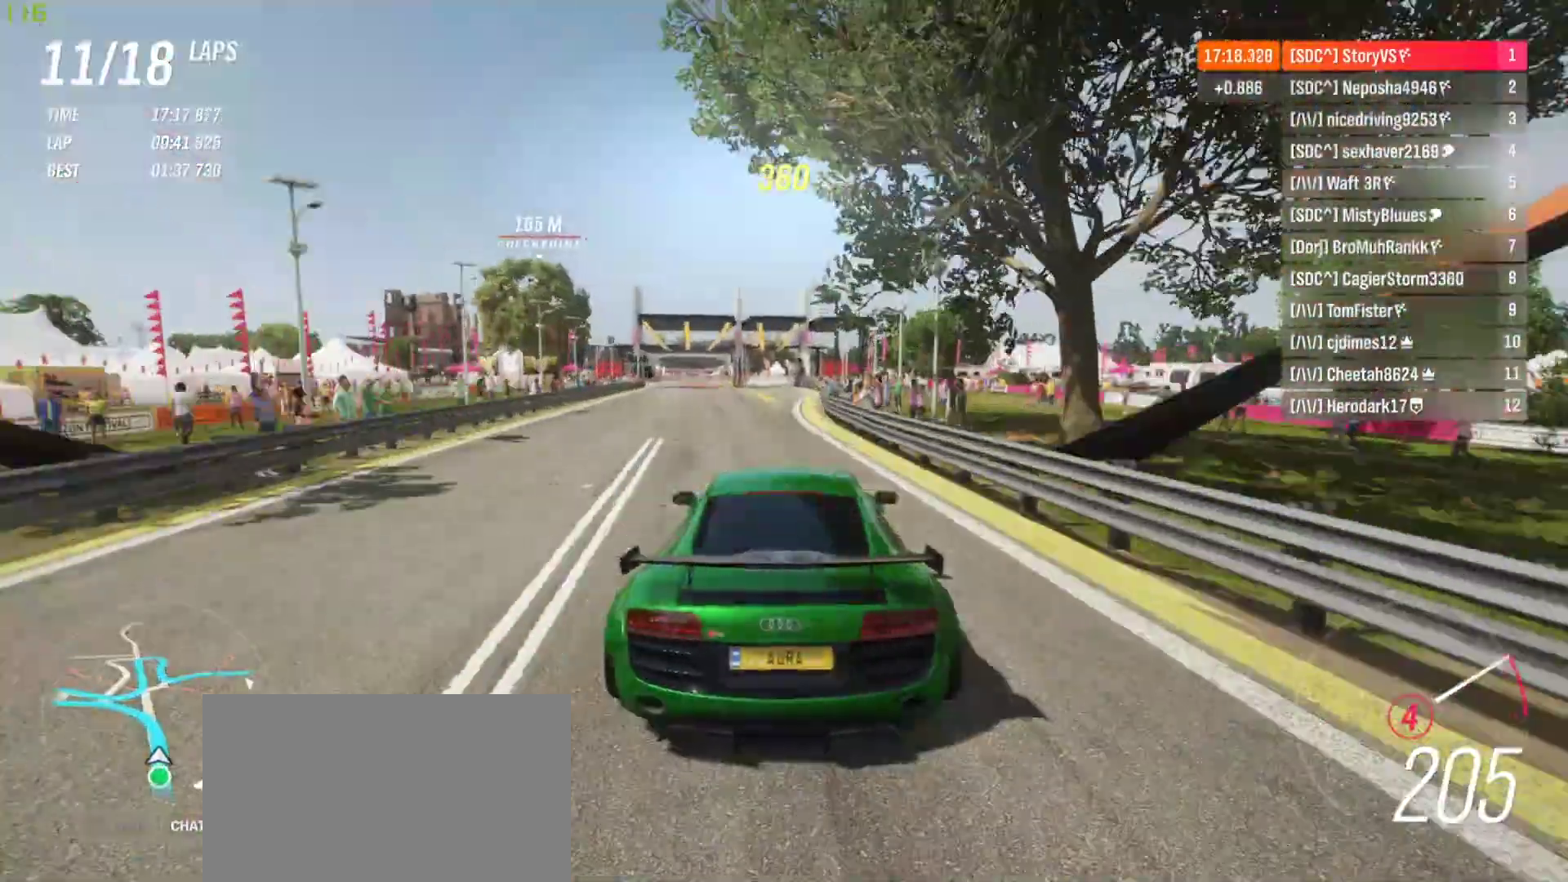
{"buttons": ["R2"], "left_stick": "left", "events": [[67, "left_stick", "left"]]}
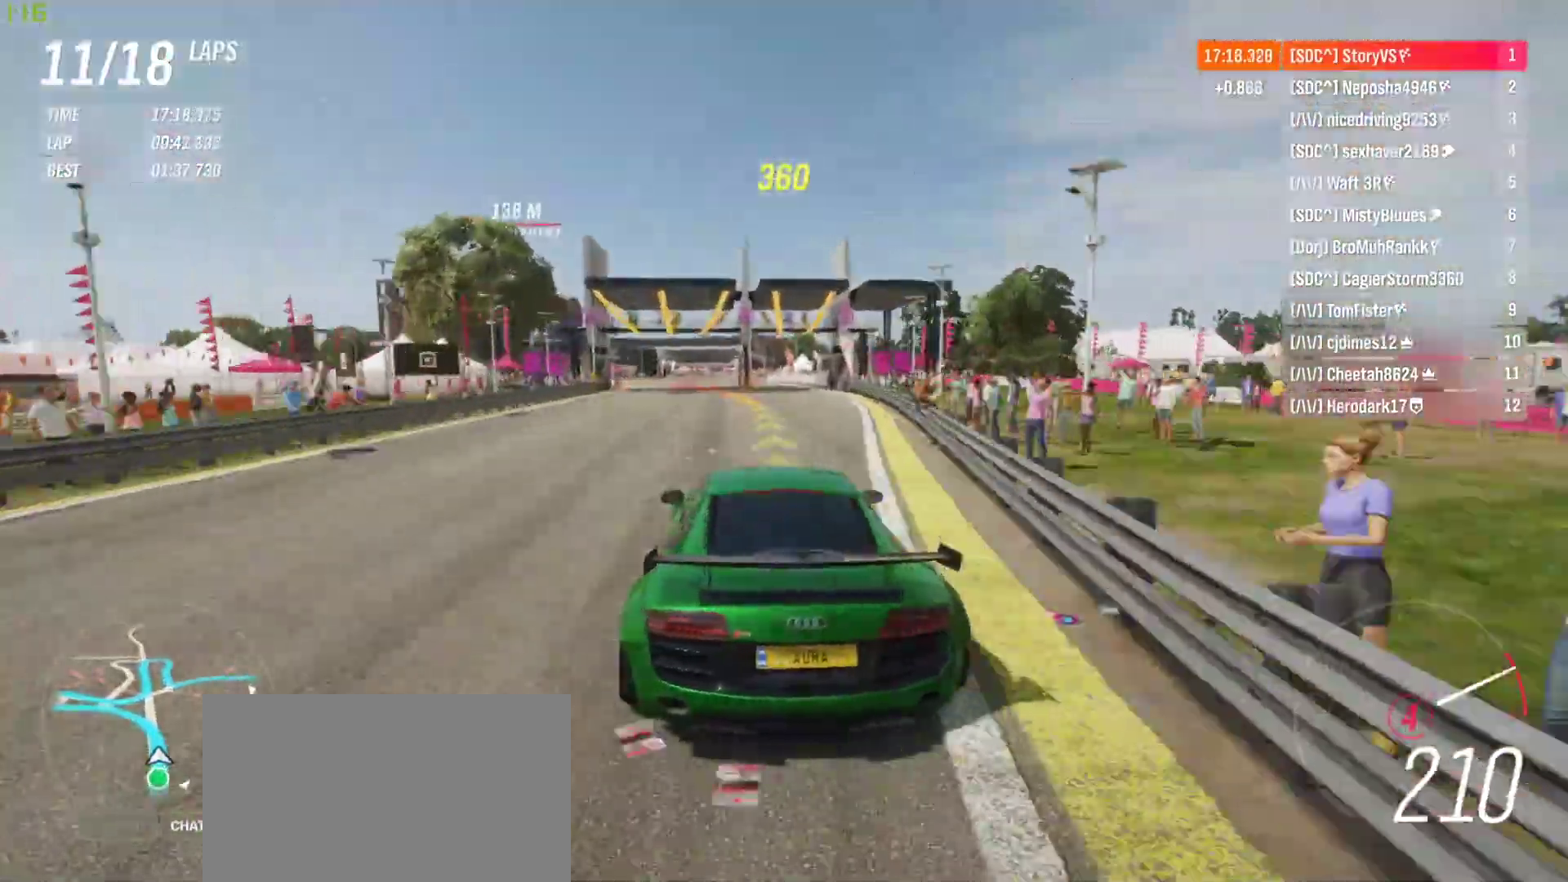
{"buttons": ["R2"], "left_stick": "left", "events": []}
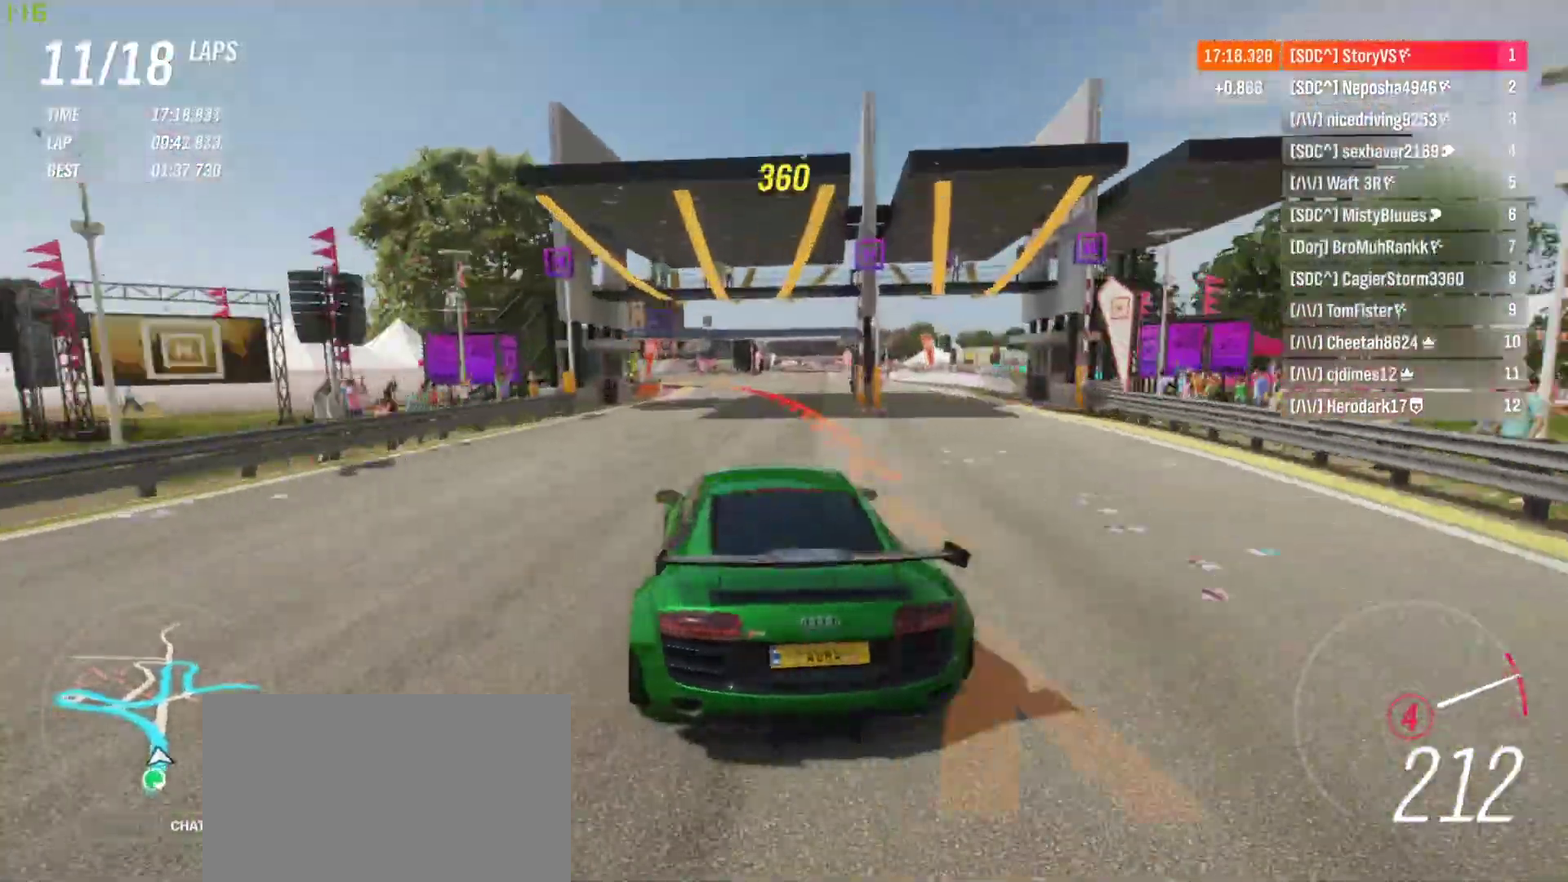
{"buttons": ["R2"], "left_stick": "left", "events": [[67, "left_stick", "center"], [200, "left_stick", "left"]]}
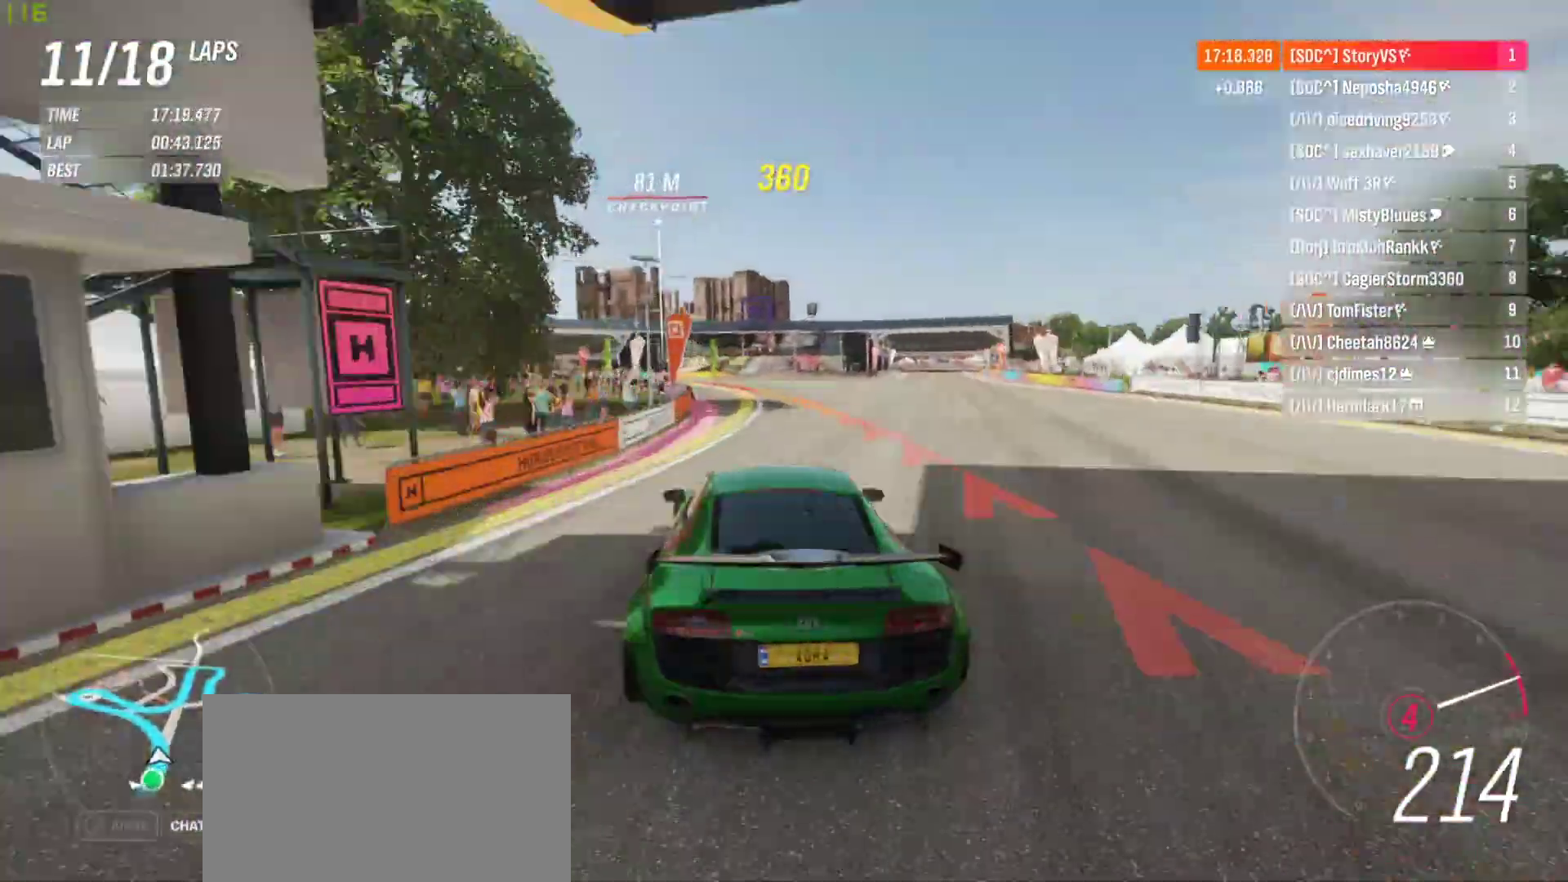
{"buttons": ["R2"], "left_stick": "left", "events": []}
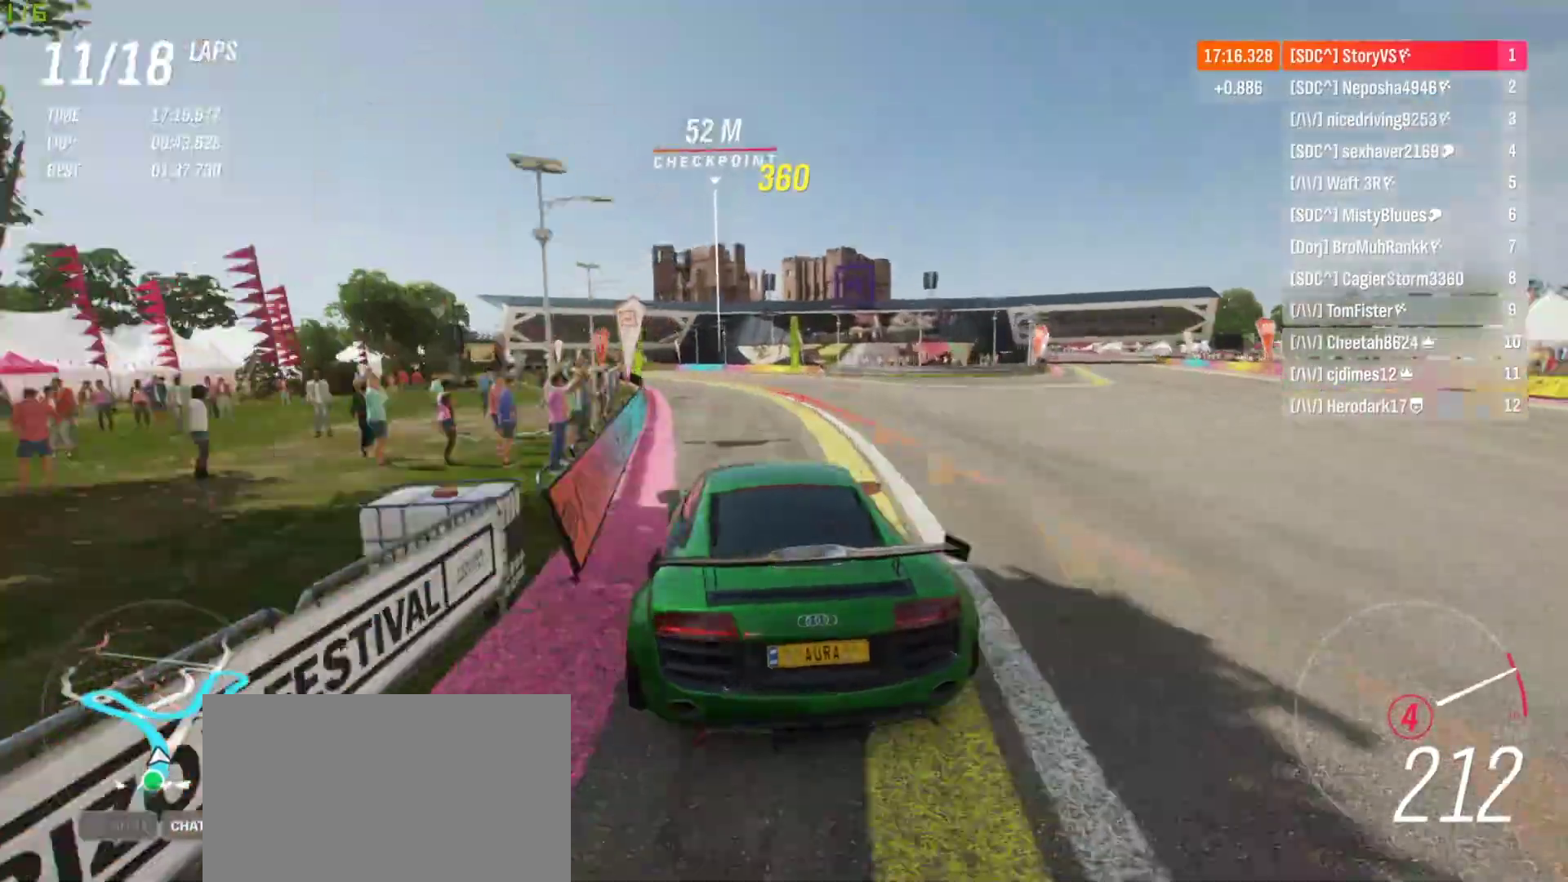
{"buttons": ["R2"], "left_stick": "left", "events": []}
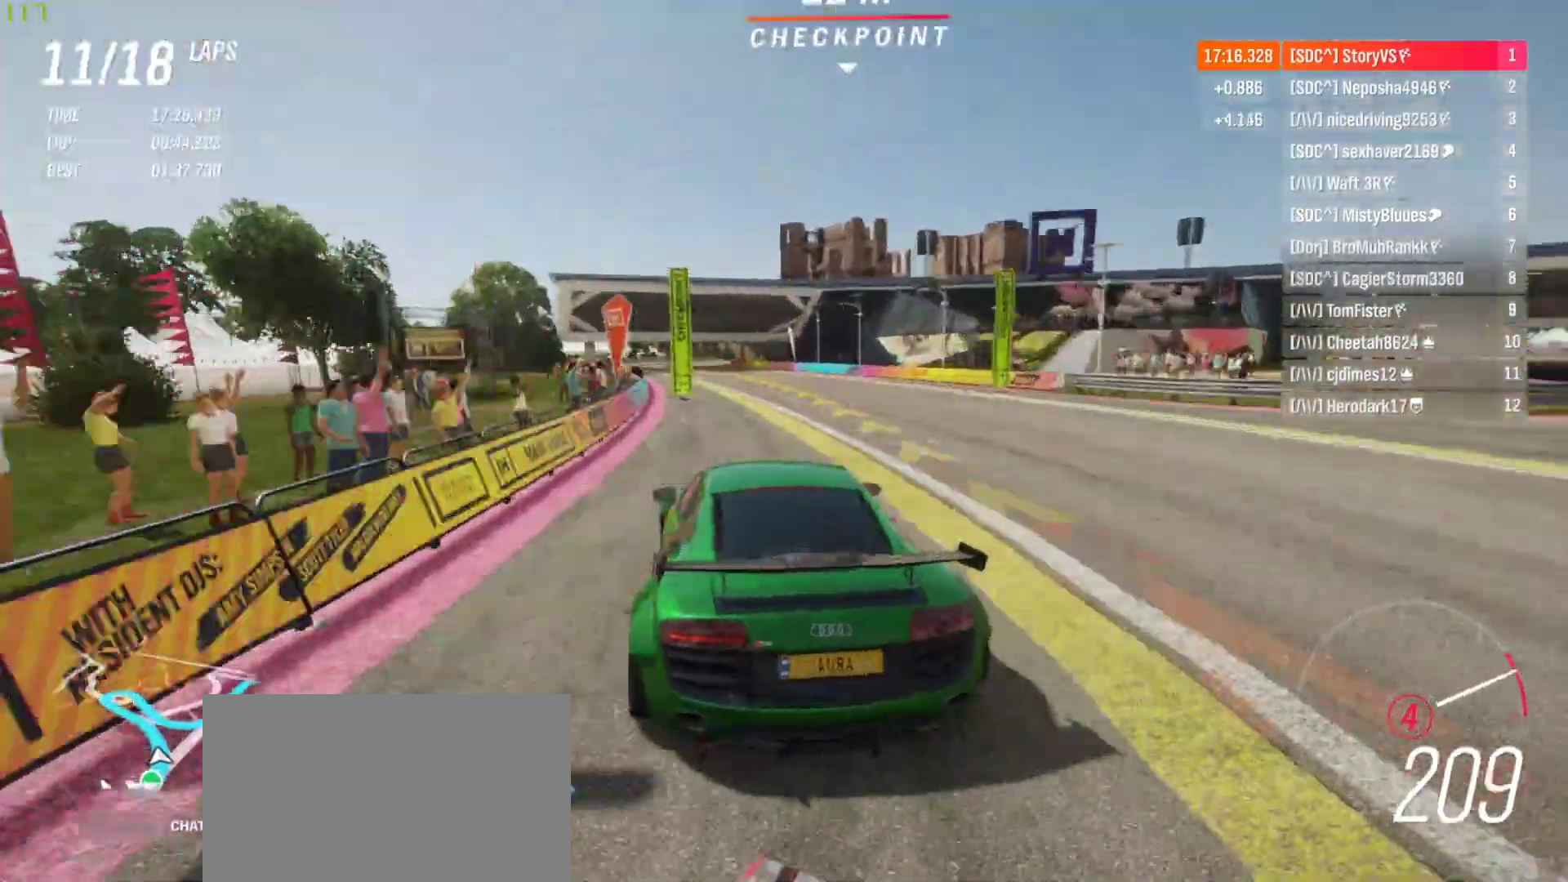
{"buttons": ["R2"], "left_stick": "left", "events": [[300, "left_stick", "center"], [367, "left_stick", "left"]]}
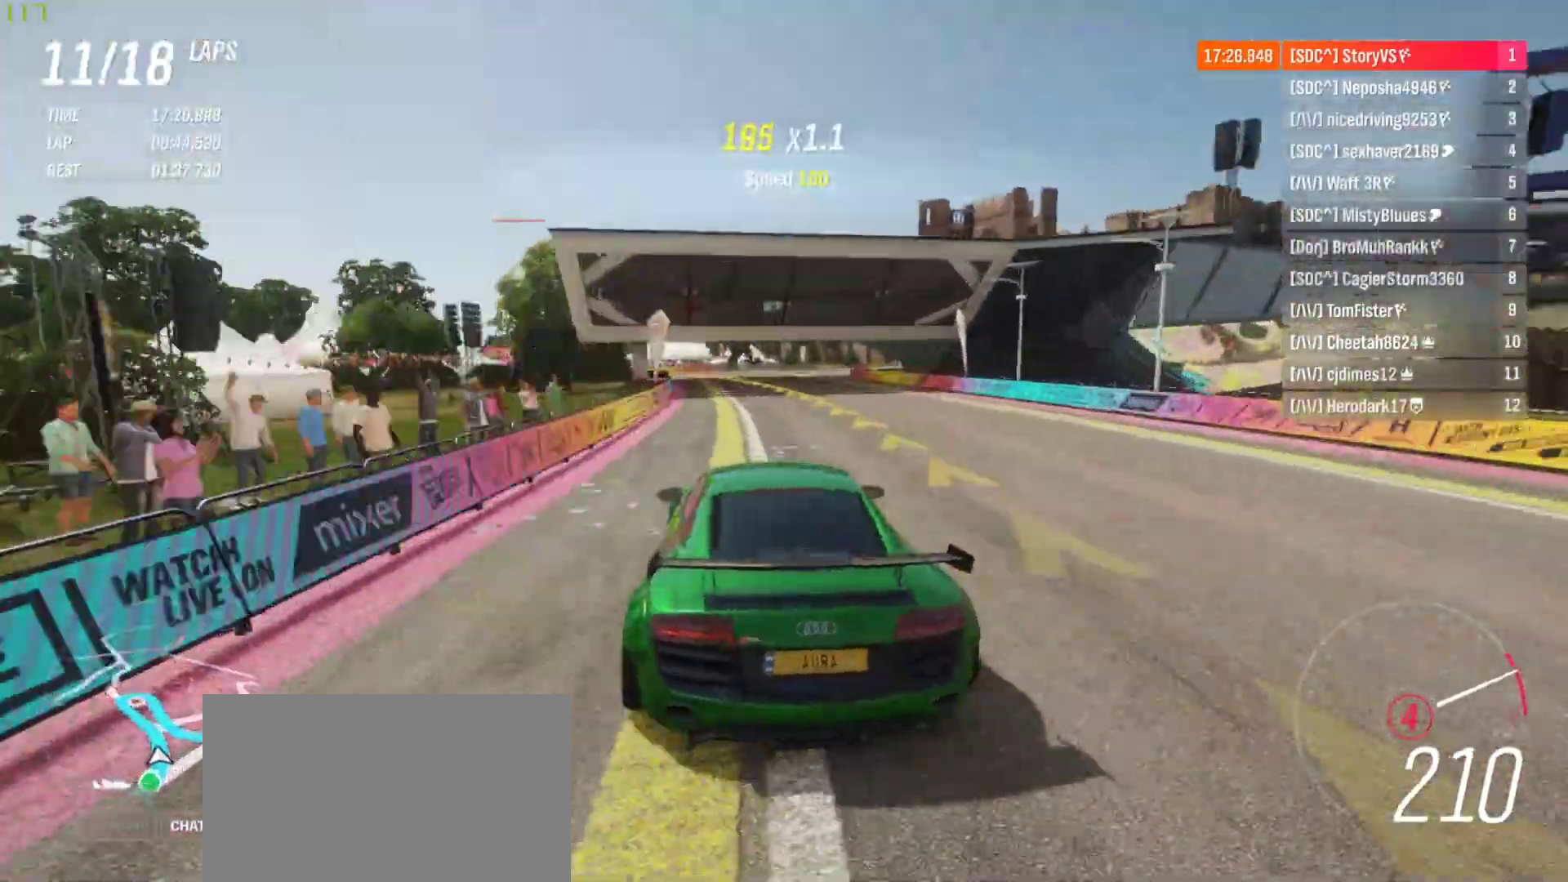
{"buttons": ["R2"], "left_stick": "left", "events": []}
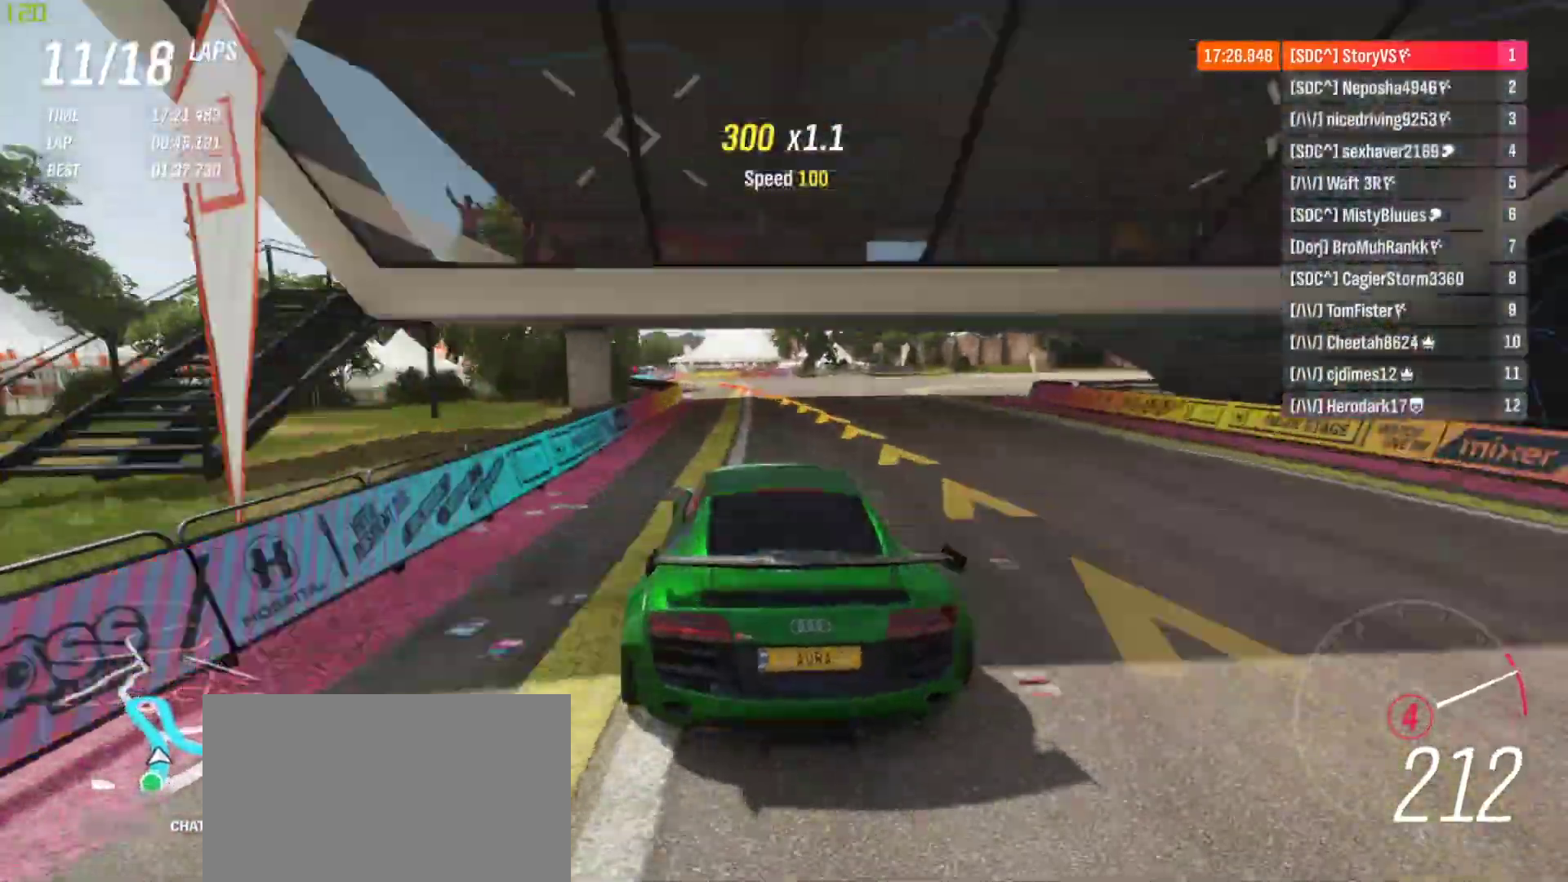
{"buttons": ["R2"], "left_stick": "left", "events": []}
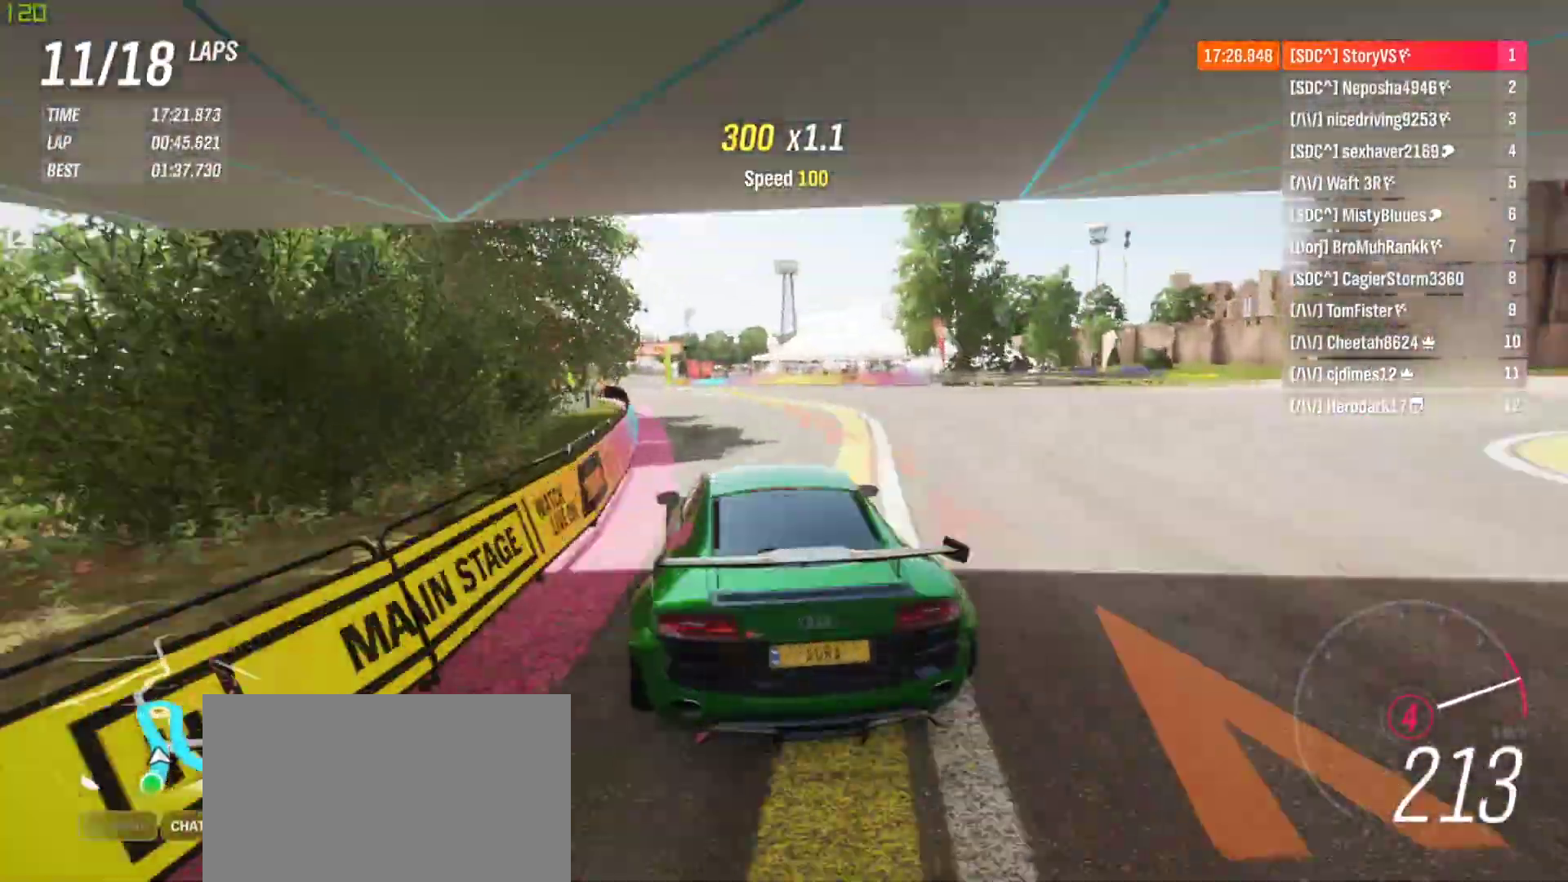
{"buttons": ["R2"], "left_stick": "left", "events": []}
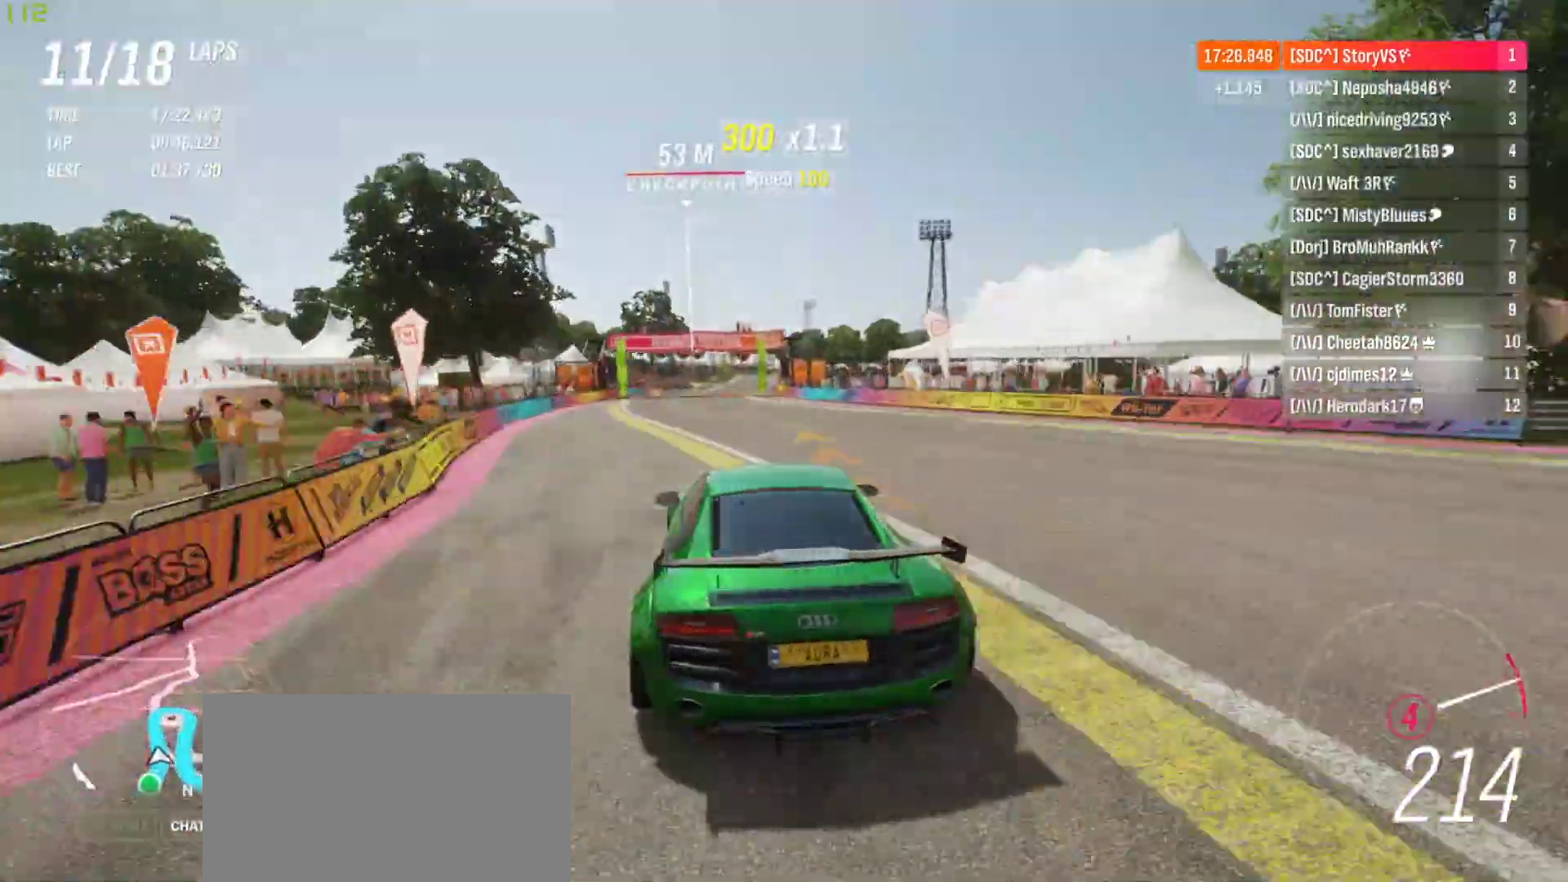
{"buttons": ["R2"], "left_stick": "center", "events": [[367, "left_stick", "center"]]}
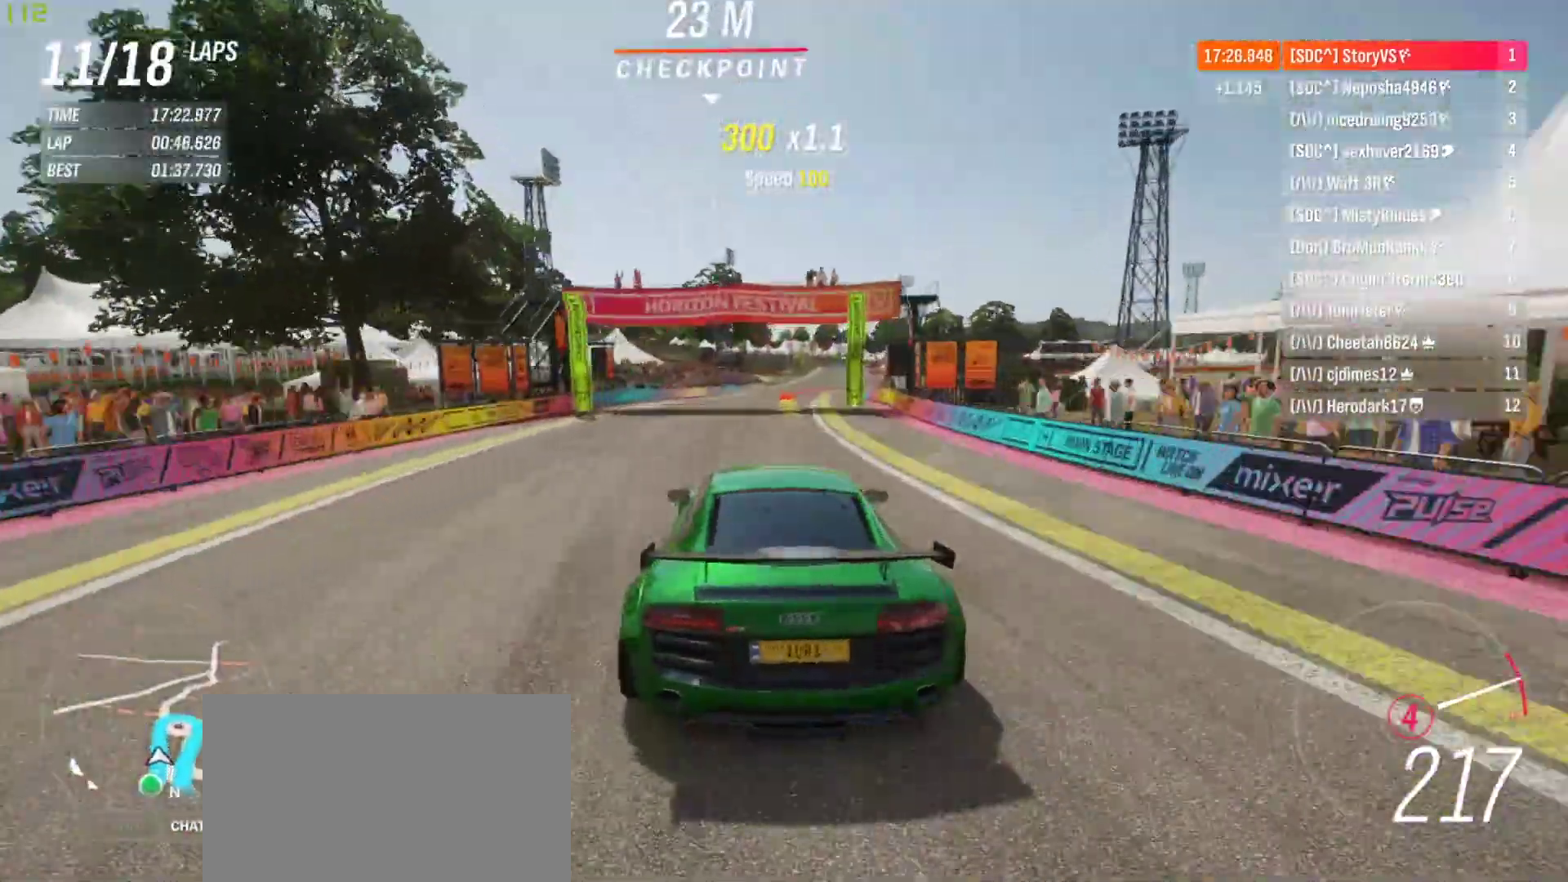
{"buttons": ["L2", "R2"], "left_stick": "center", "events": [[133, "left_stick", "right"], [233, "left_stick", "center"], [500, "L2", "down"]]}
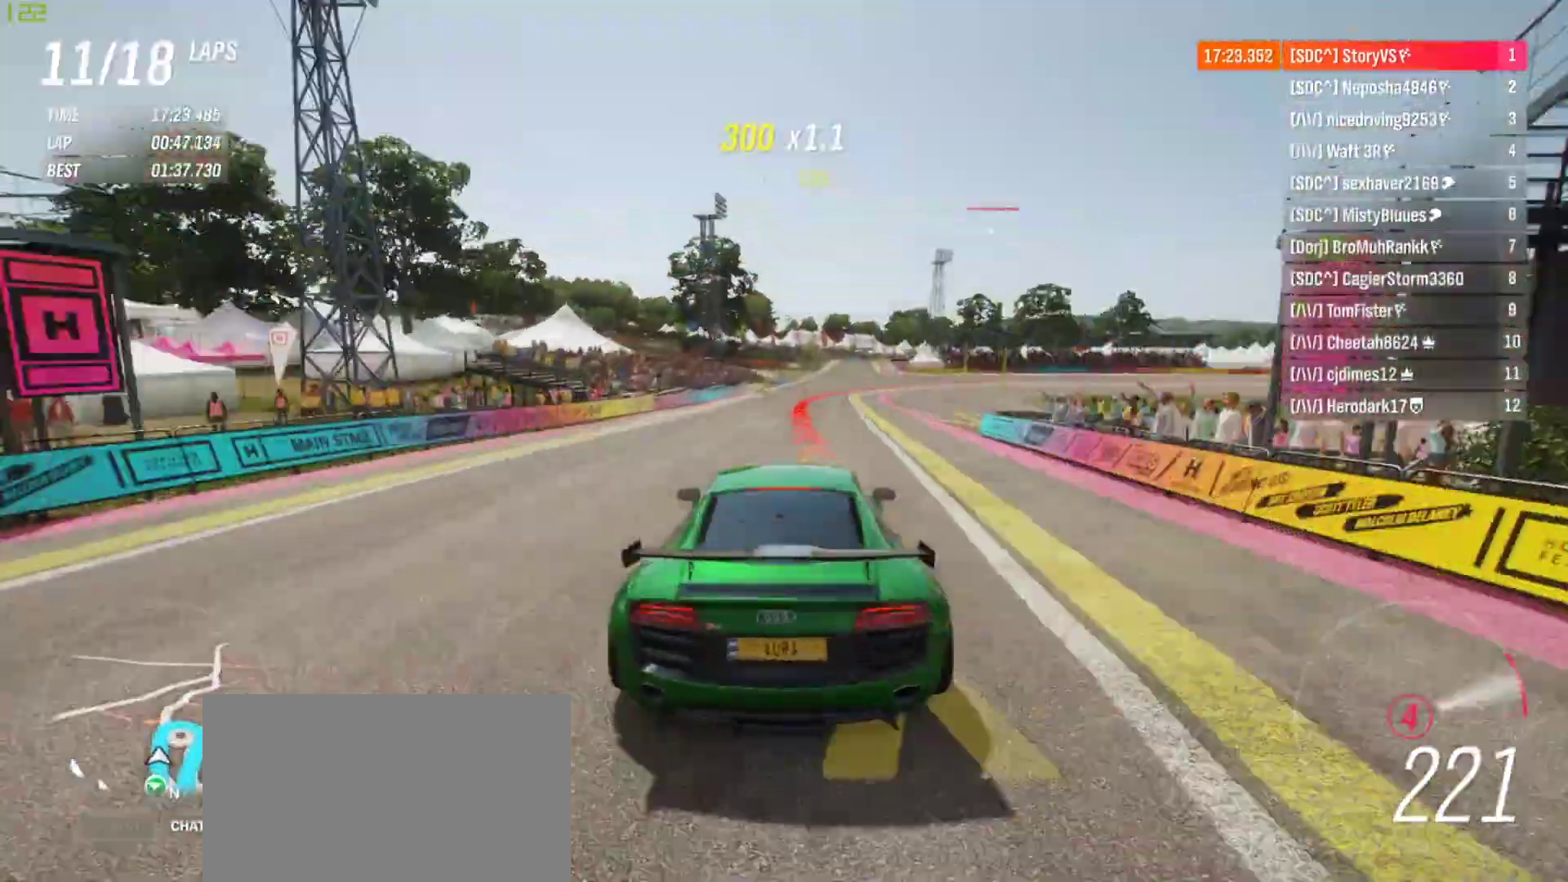
{"buttons": ["L2", "R2"], "left_stick": "right", "events": [[33, "R2", "up"], [33, "left_stick", "right"], [100, "CROSS", "down"], [100, "R2", "down"], [133, "SQUARE", "down"], [133, "left_stick", "center"], [200, "CROSS", "up"], [200, "SQUARE", "up"], [200, "left_stick", "right"]]}
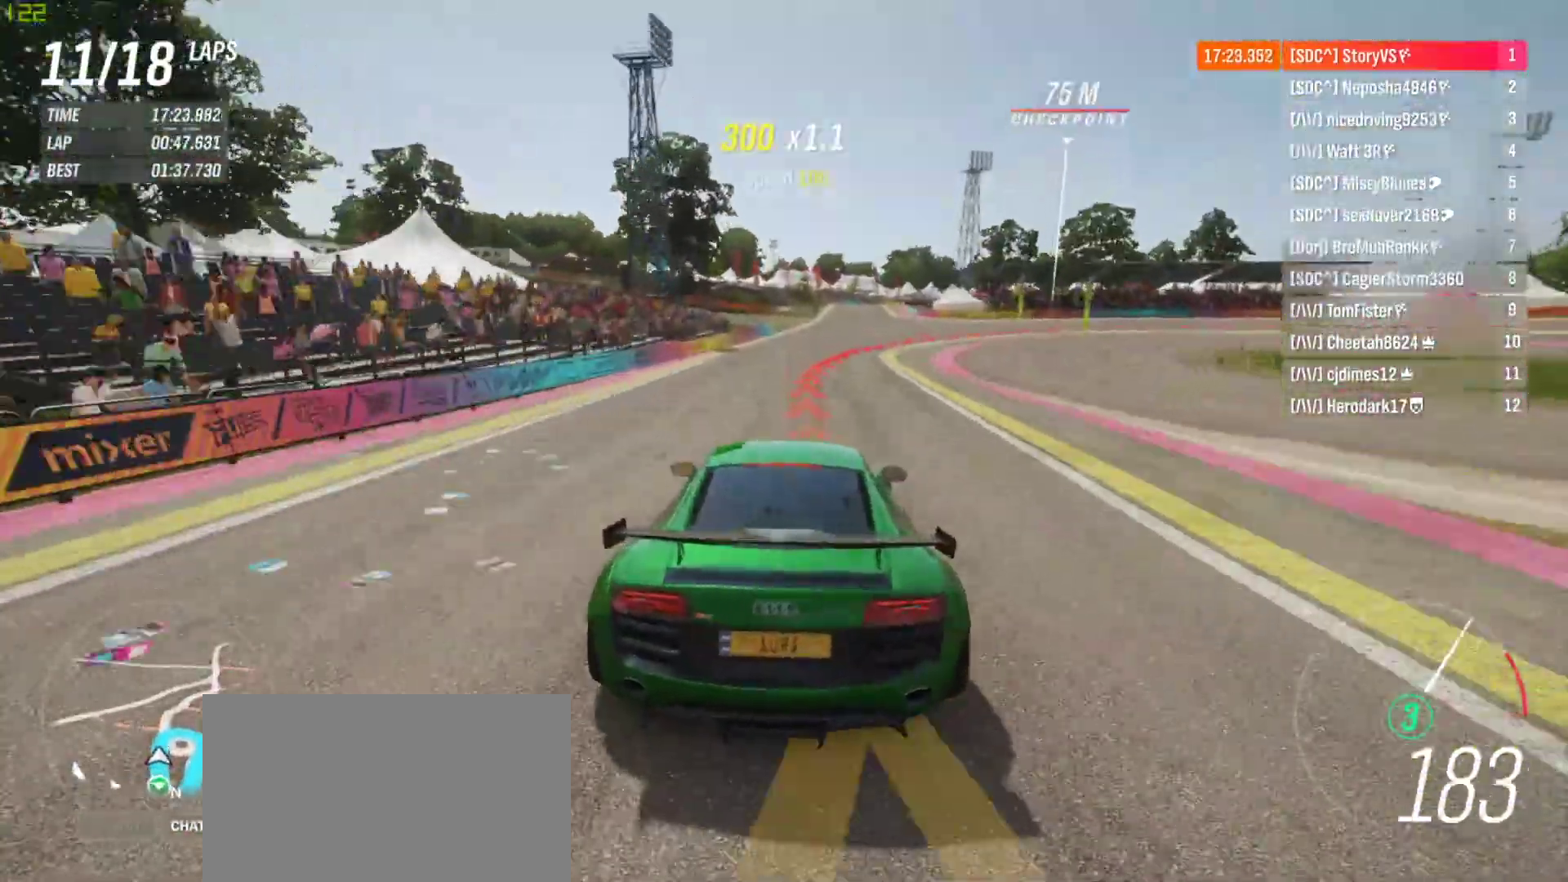
{"buttons": ["L2"], "left_stick": "right", "events": [[133, "R2", "up"]]}
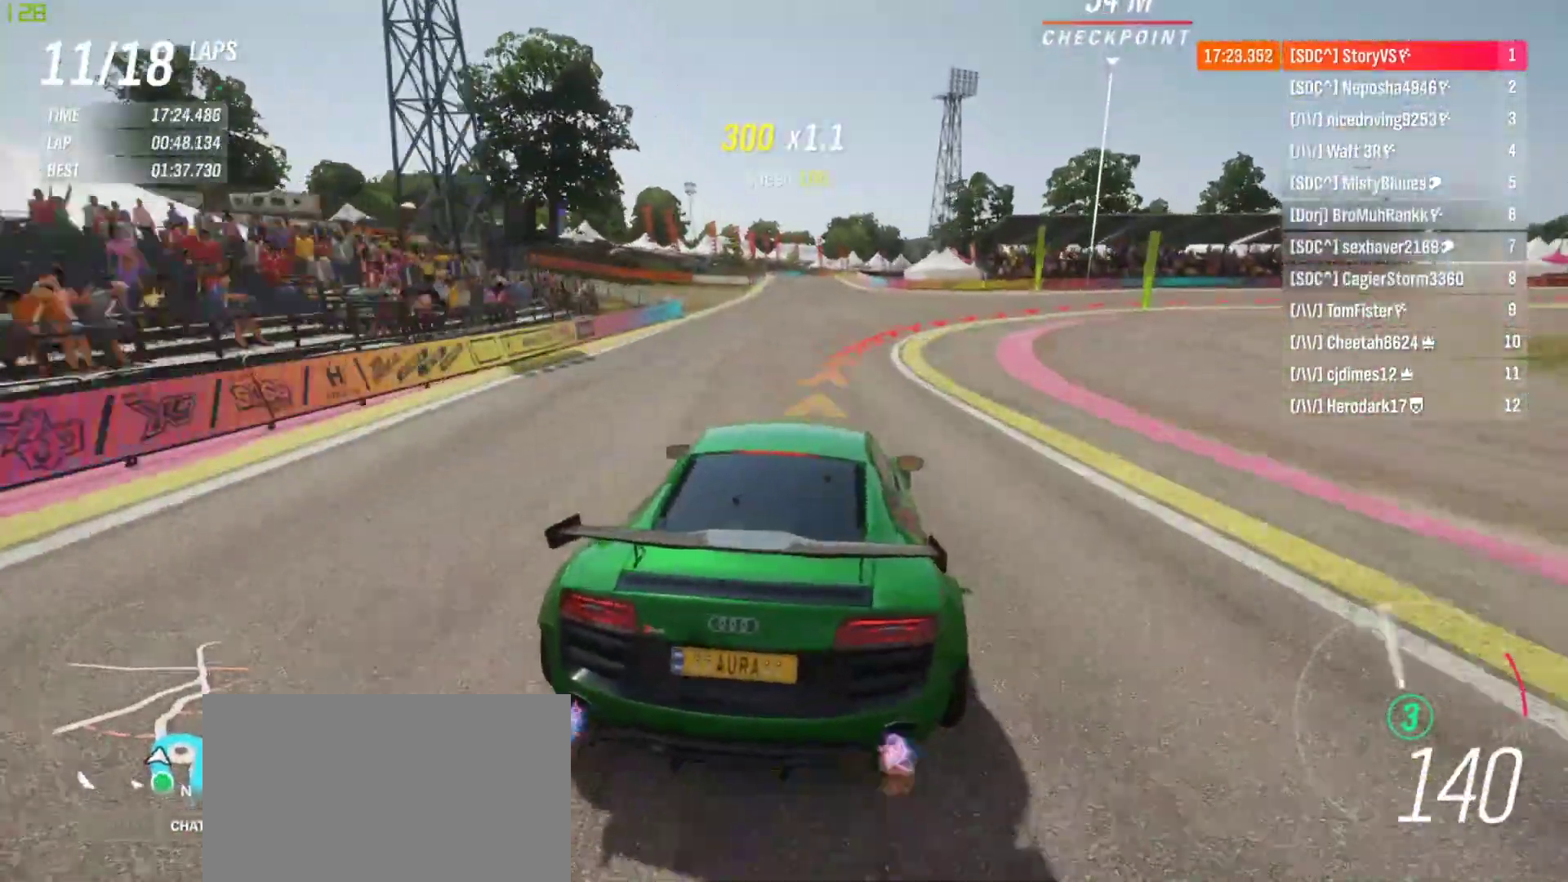
{"buttons": [], "left_stick": "right", "events": [[167, "CROSS", "down"], [200, "R2", "down"], [200, "SQUARE", "down"], [300, "CROSS", "up"], [300, "SQUARE", "up"], [367, "L2", "up"], [433, "R2", "up"]]}
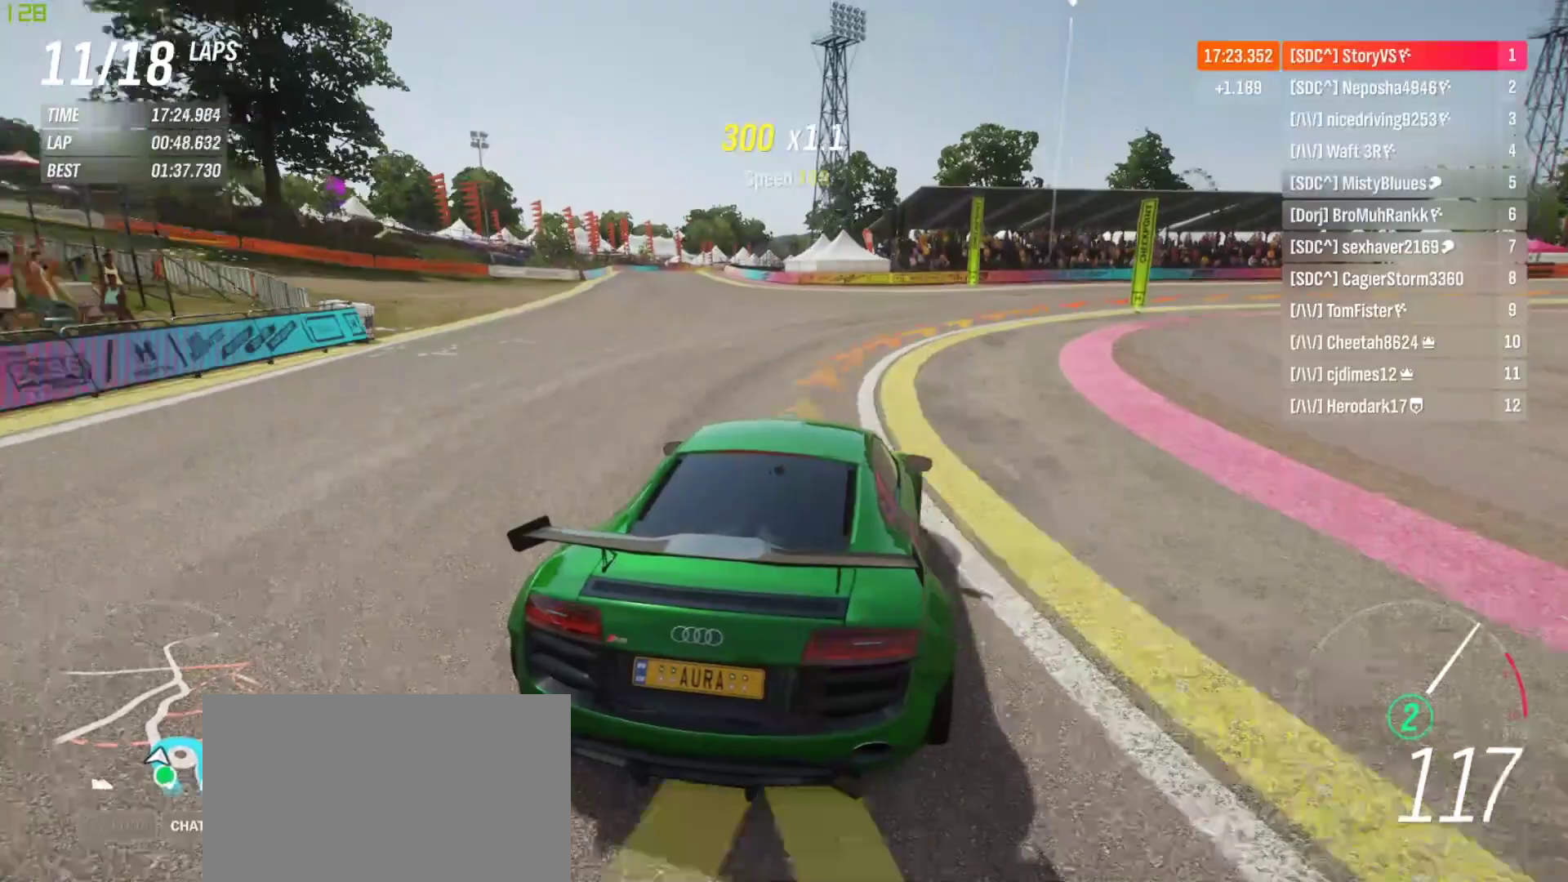
{"buttons": ["R2"], "left_stick": "right", "events": [[500, "R2", "down"]]}
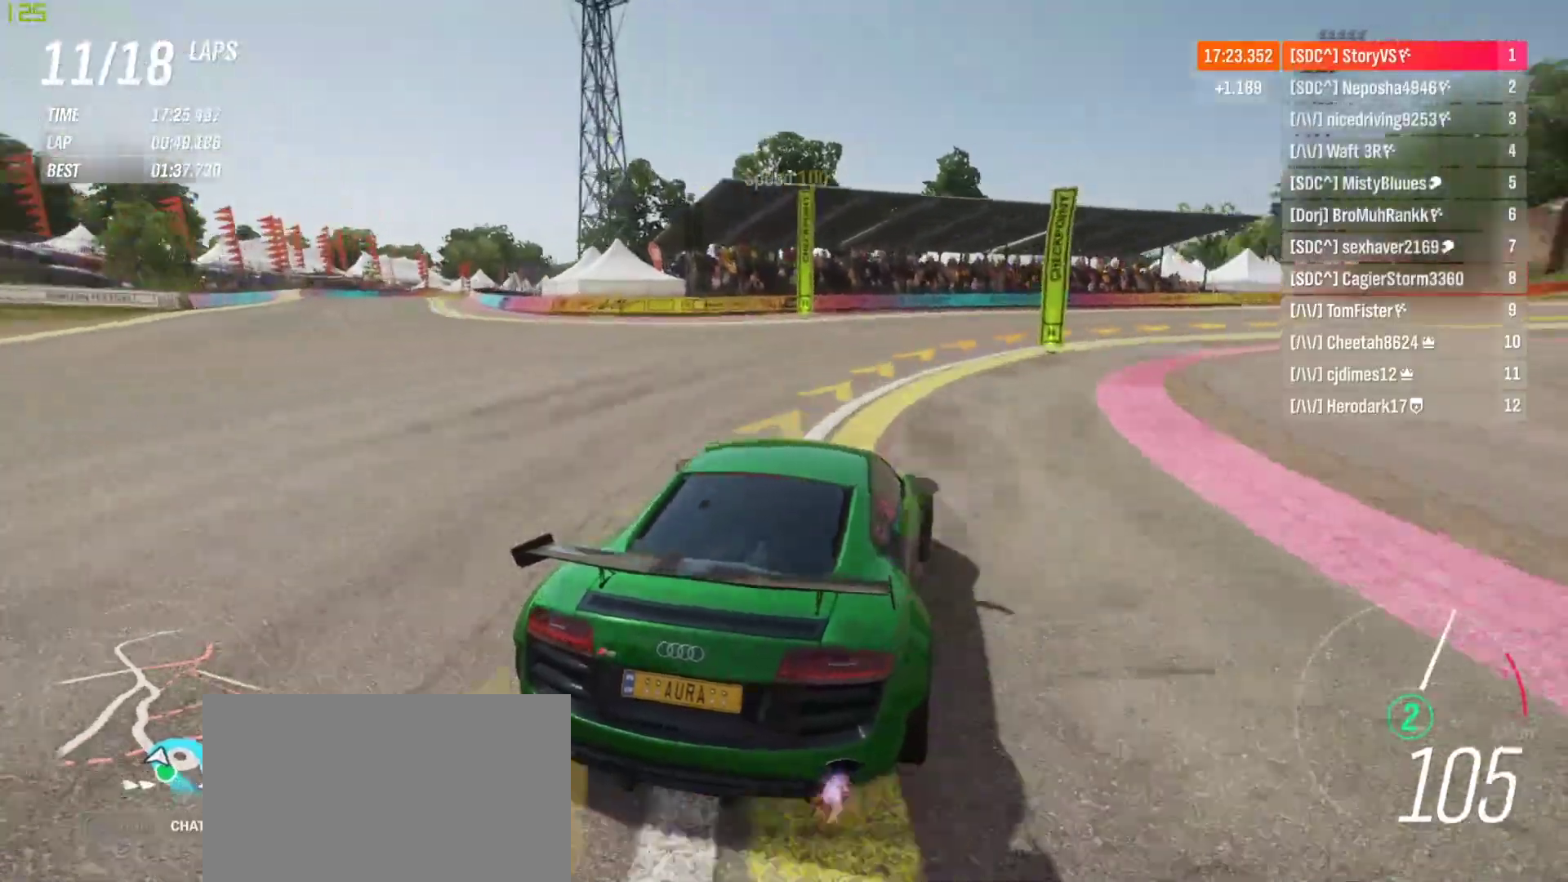
{"buttons": [], "left_stick": "right", "events": [[167, "R2", "up"]]}
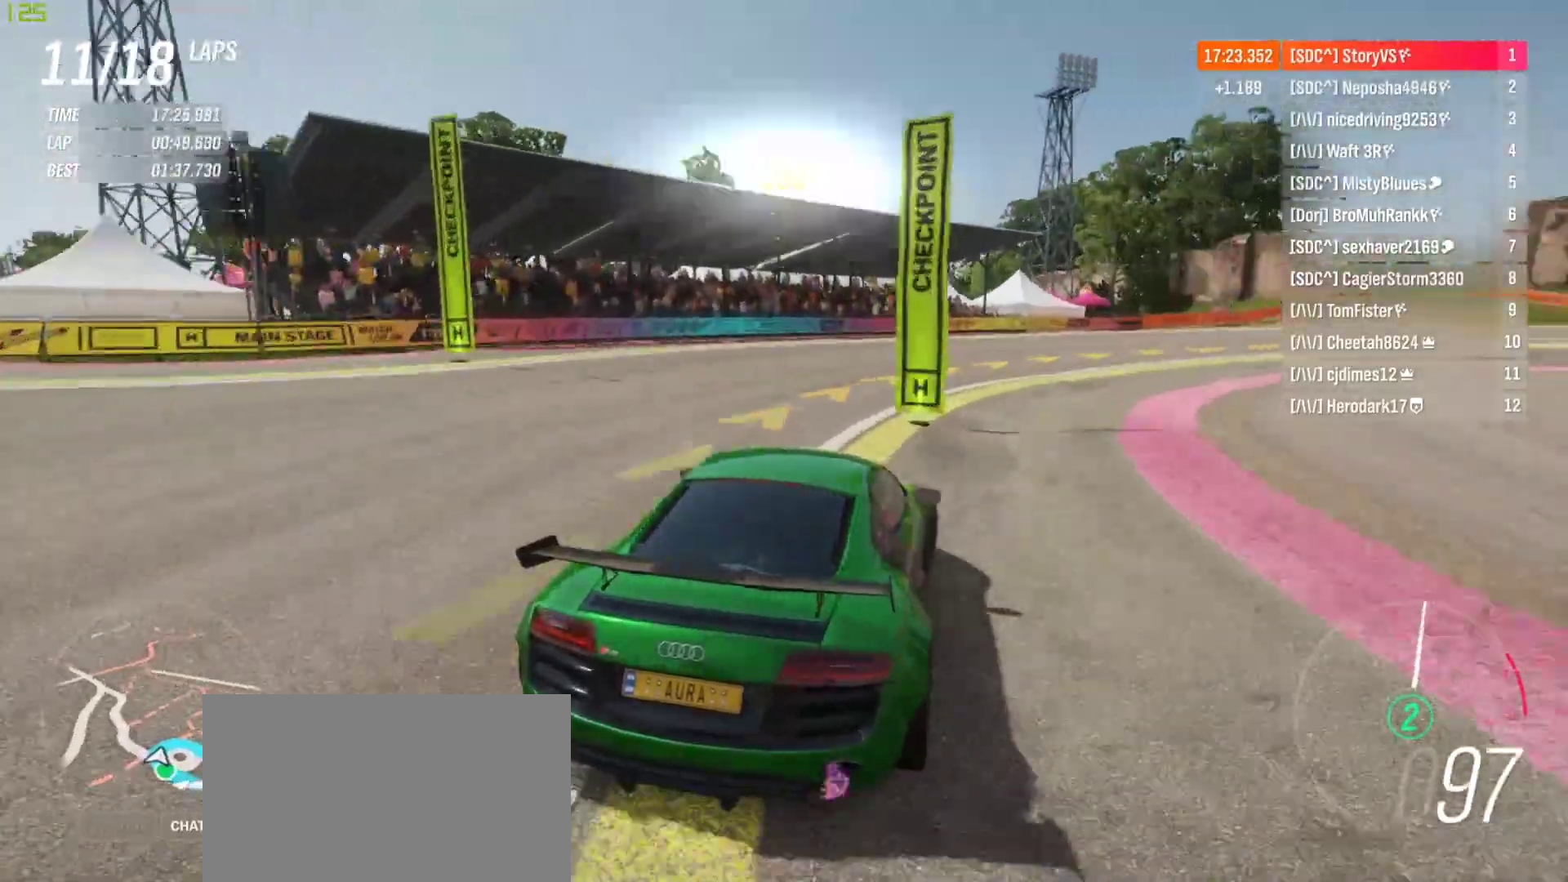
{"buttons": [], "left_stick": "right", "events": []}
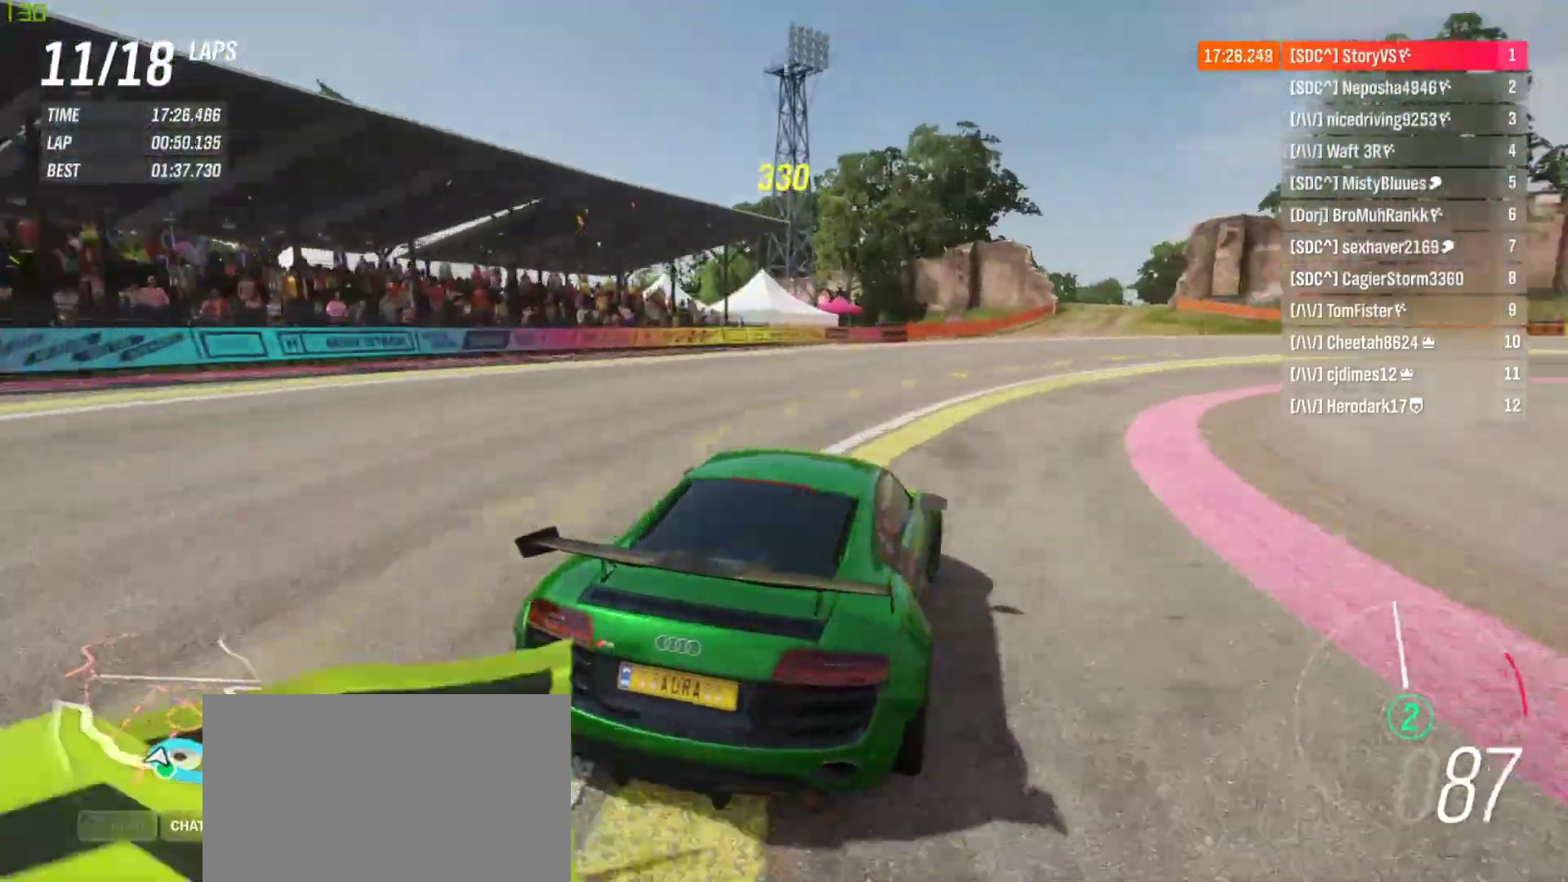
{"buttons": ["R2"], "left_stick": "right", "events": [[67, "R2", "down"]]}
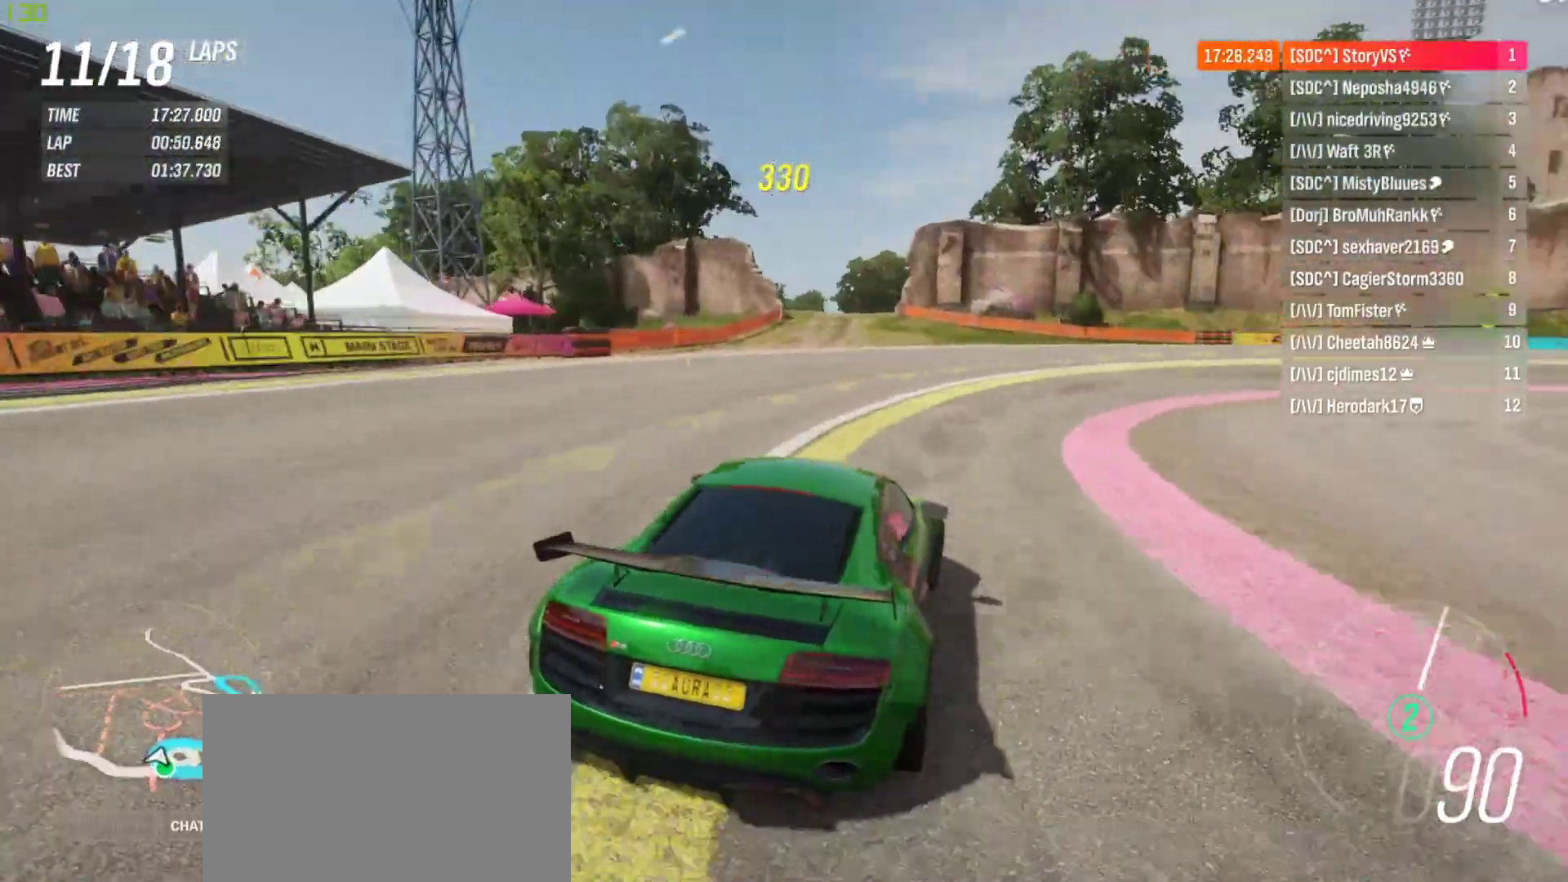
{"buttons": ["R2"], "left_stick": "right", "events": []}
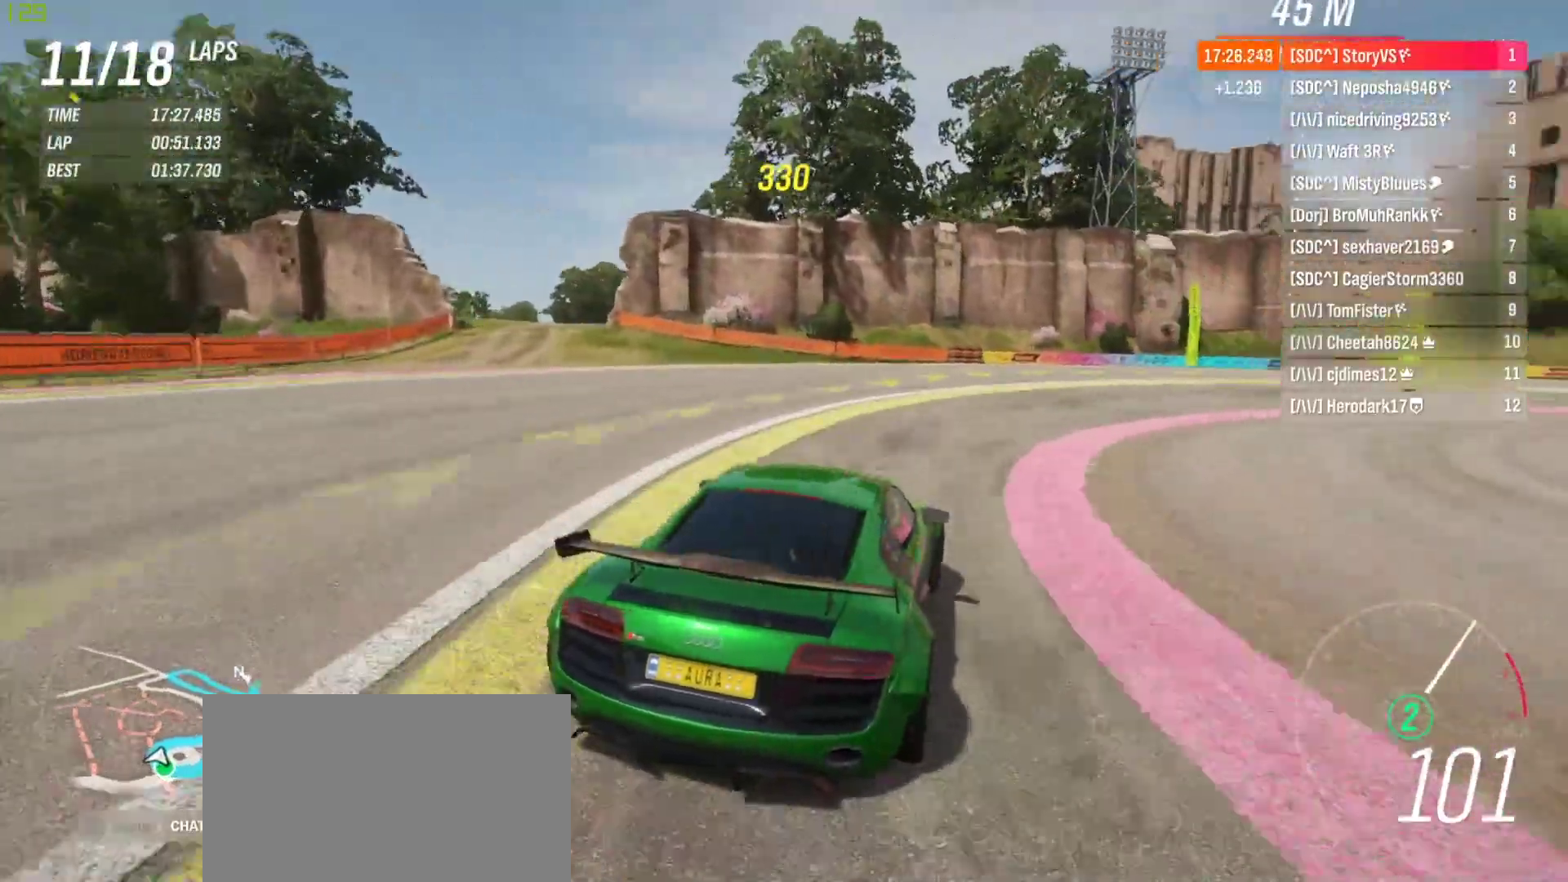
{"buttons": ["R2"], "left_stick": "right", "events": []}
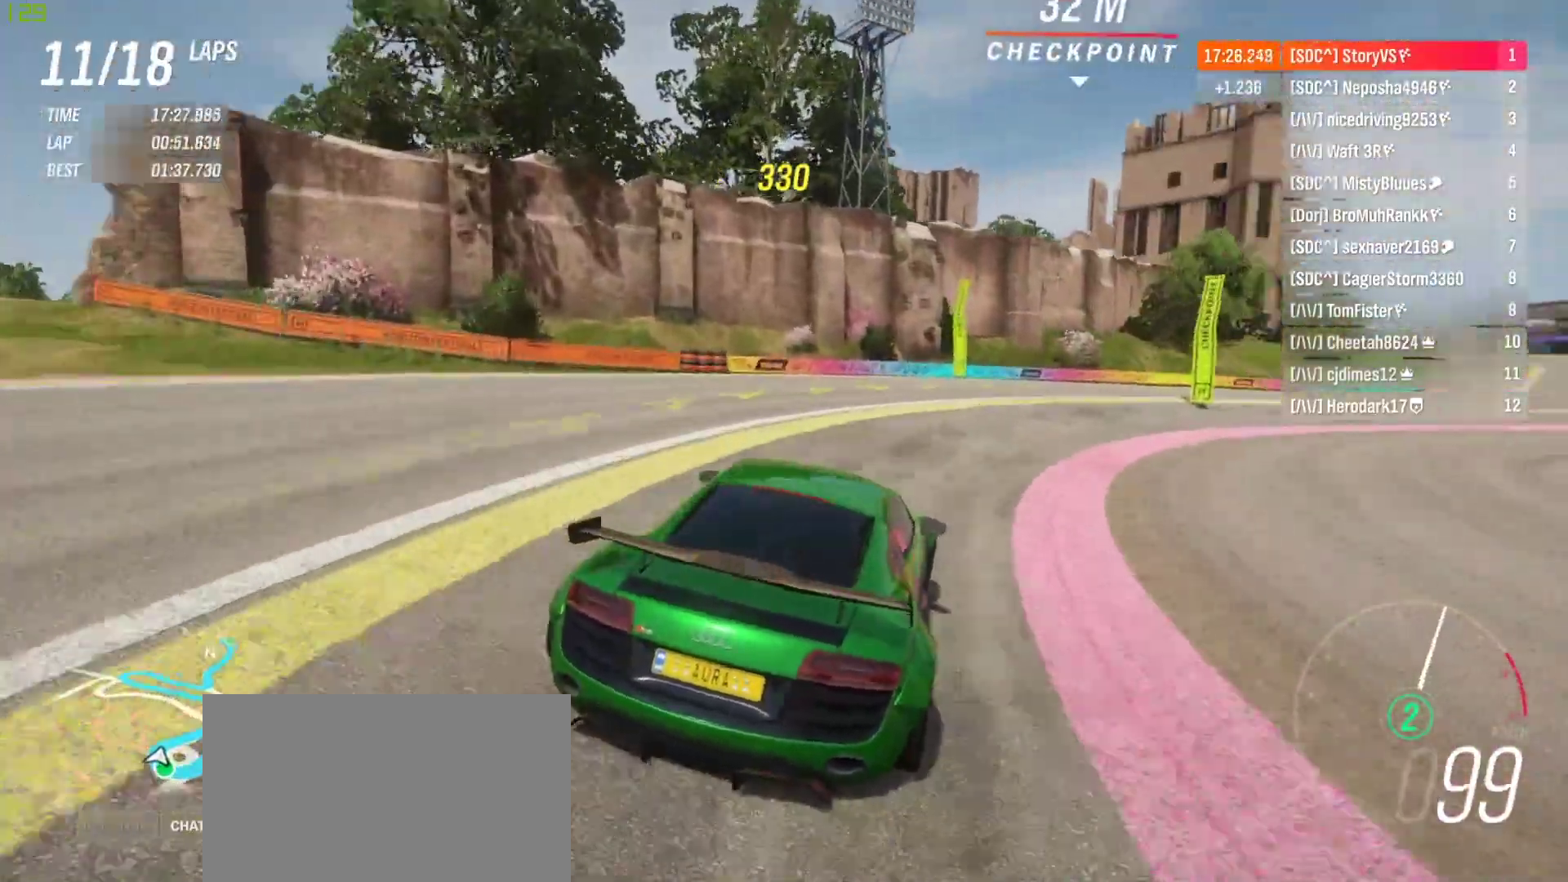
{"buttons": ["R2"], "left_stick": "right", "events": []}
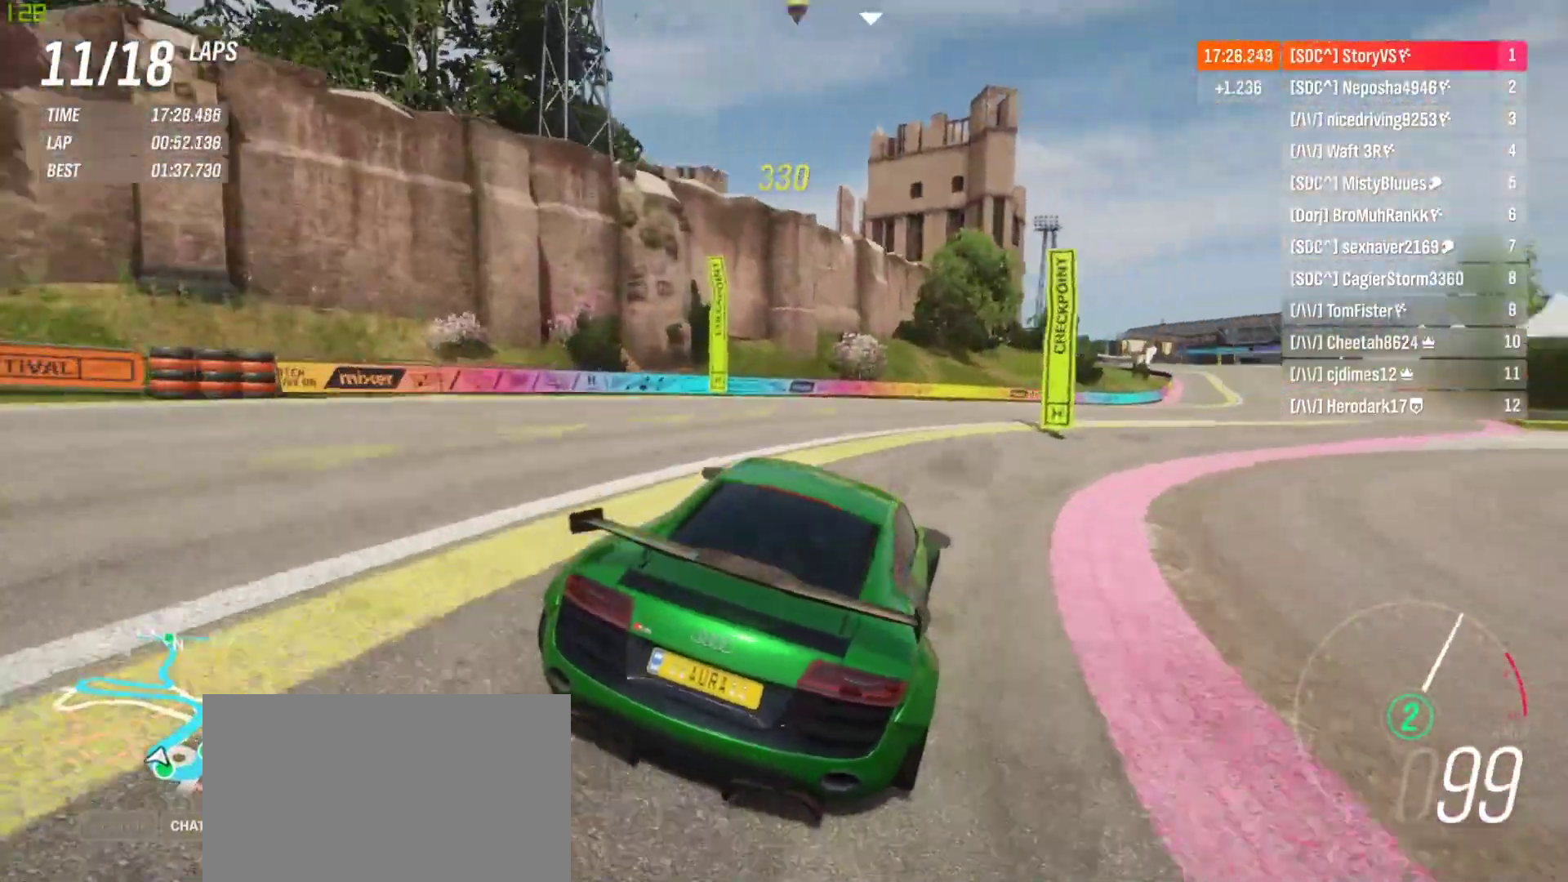
{"buttons": ["R2"], "left_stick": "right", "events": [[233, "left_stick", "center"], [333, "left_stick", "right"]]}
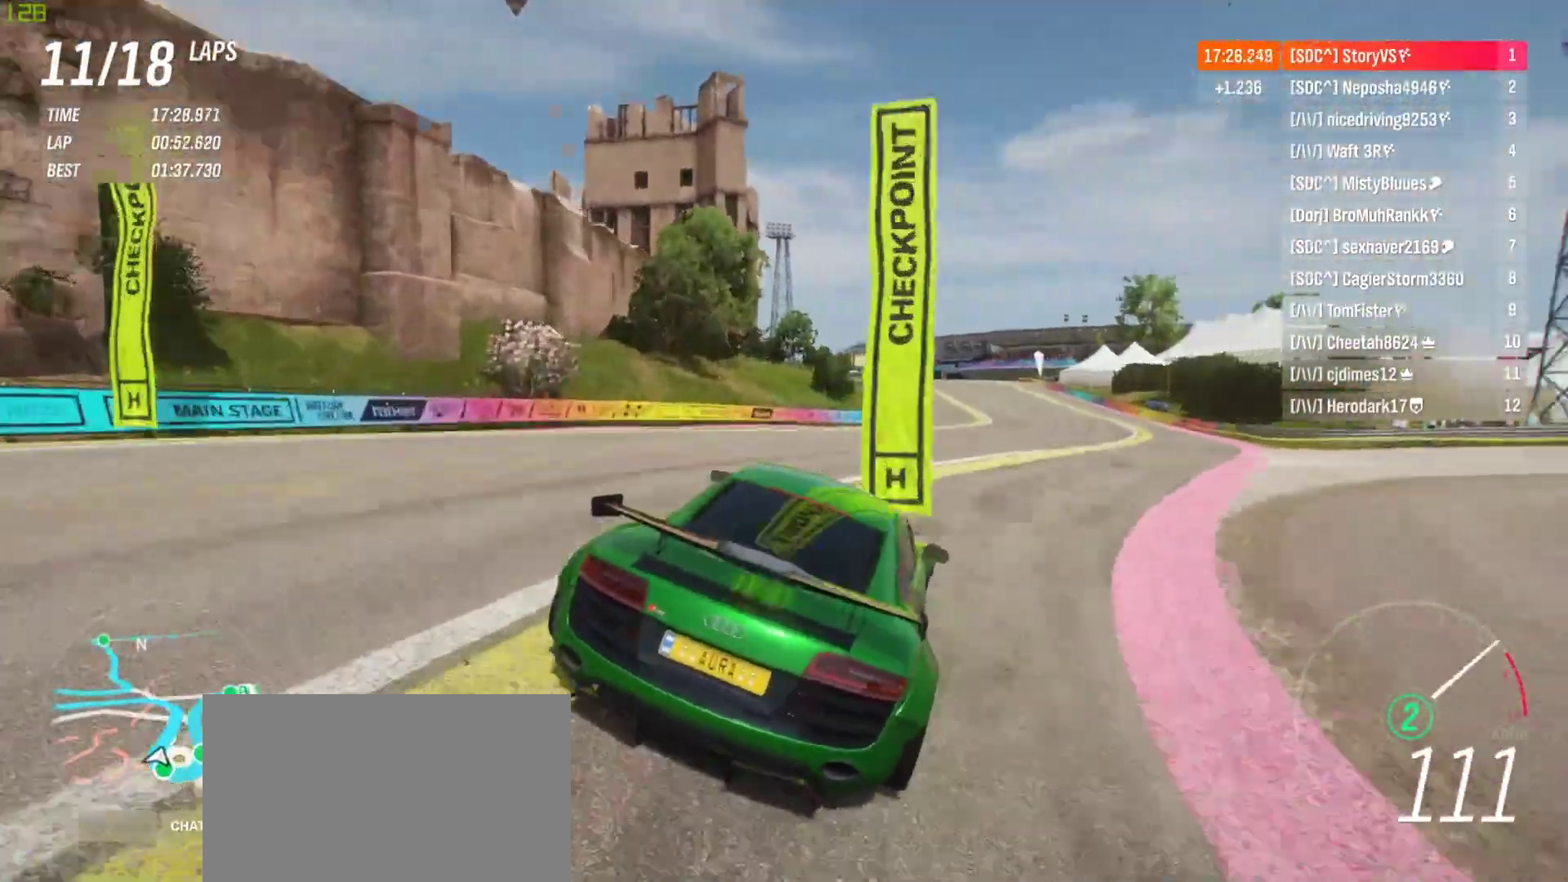
{"buttons": ["R2"], "left_stick": "right", "events": [[200, "left_stick", "center"], [300, "left_stick", "right"], [400, "left_stick", "center"], [500, "left_stick", "right"]]}
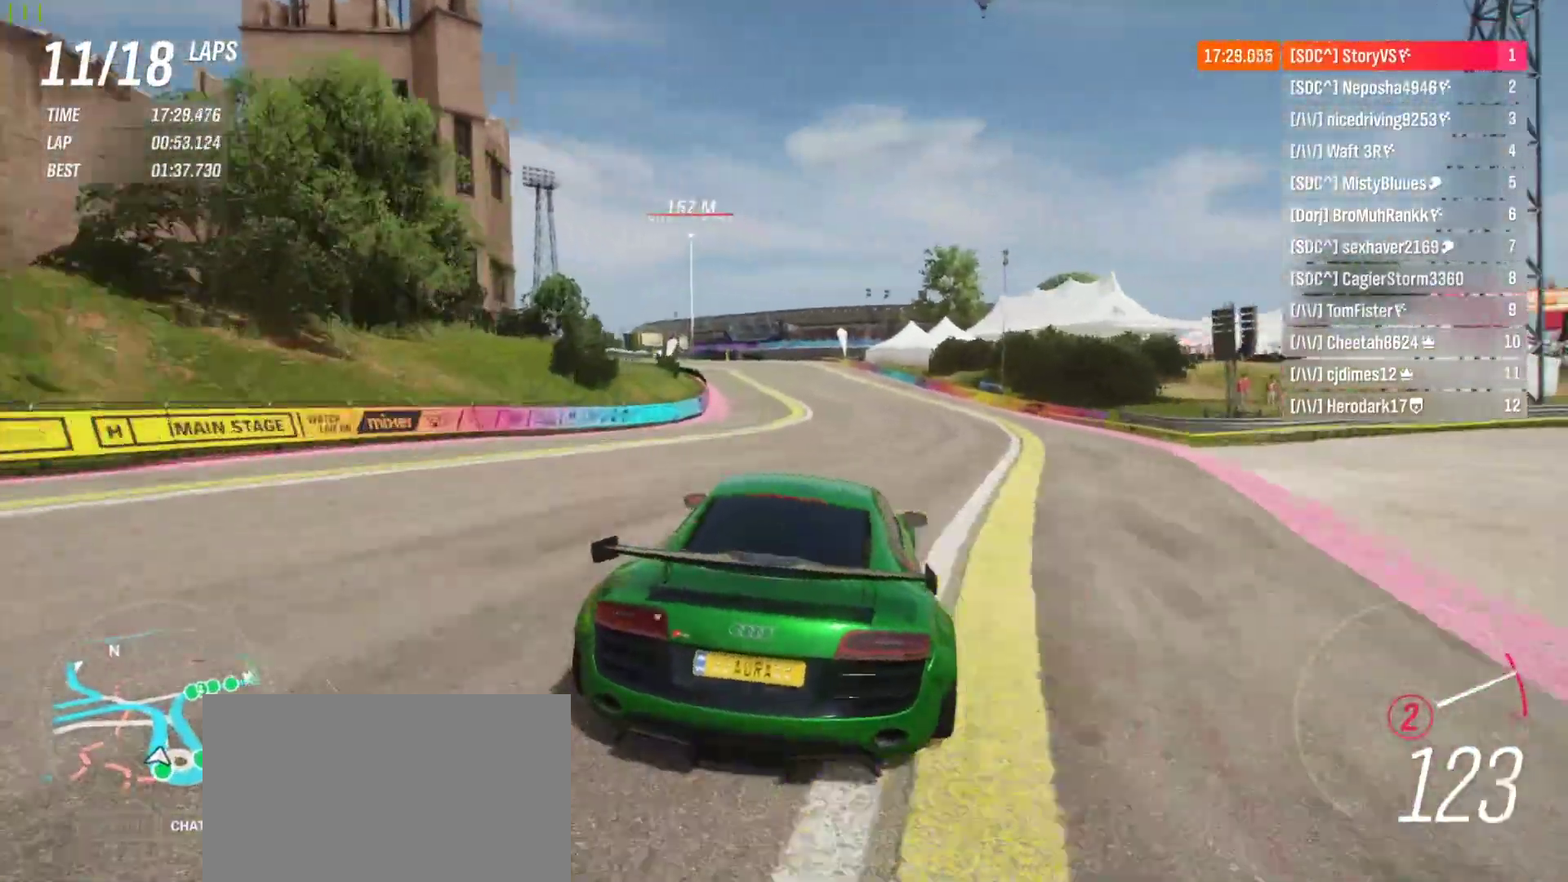
{"buttons": ["R2"], "left_stick": "center", "events": [[33, "CROSS", "down"], [33, "R1", "down"], [100, "left_stick", "center"], [133, "CROSS", "up"], [133, "R1", "up"], [200, "left_stick", "right"], [333, "left_stick", "center"]]}
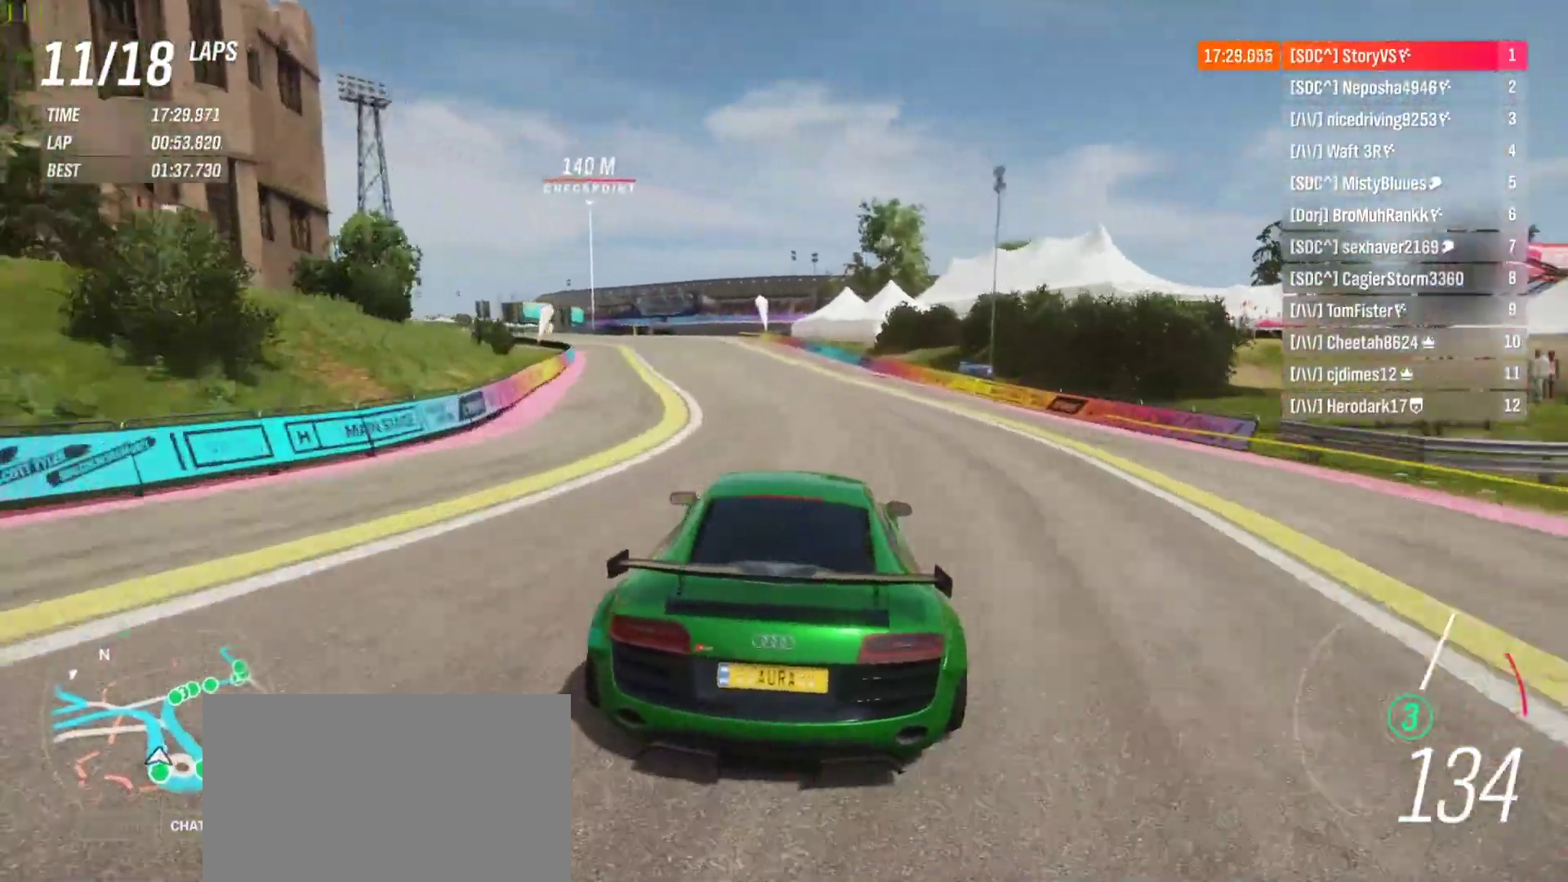
{"buttons": ["R2"], "left_stick": "left", "events": [[133, "left_stick", "left"], [300, "left_stick", "center"], [400, "left_stick", "left"]]}
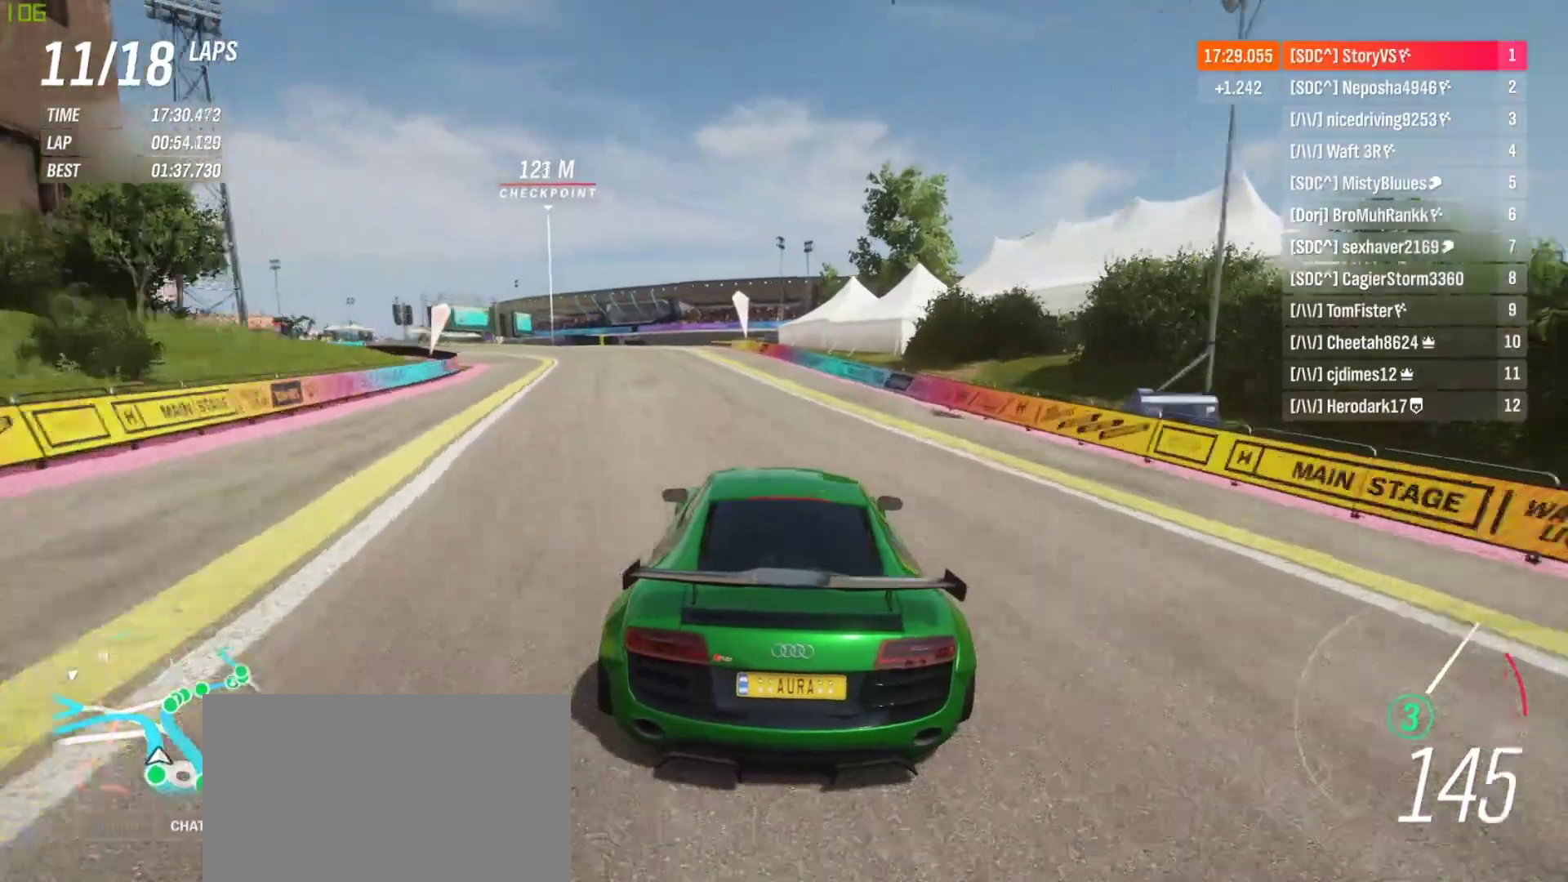
{"buttons": ["R2"], "left_stick": "center", "events": [[33, "left_stick", "center"], [200, "left_stick", "left"], [433, "left_stick", "center"]]}
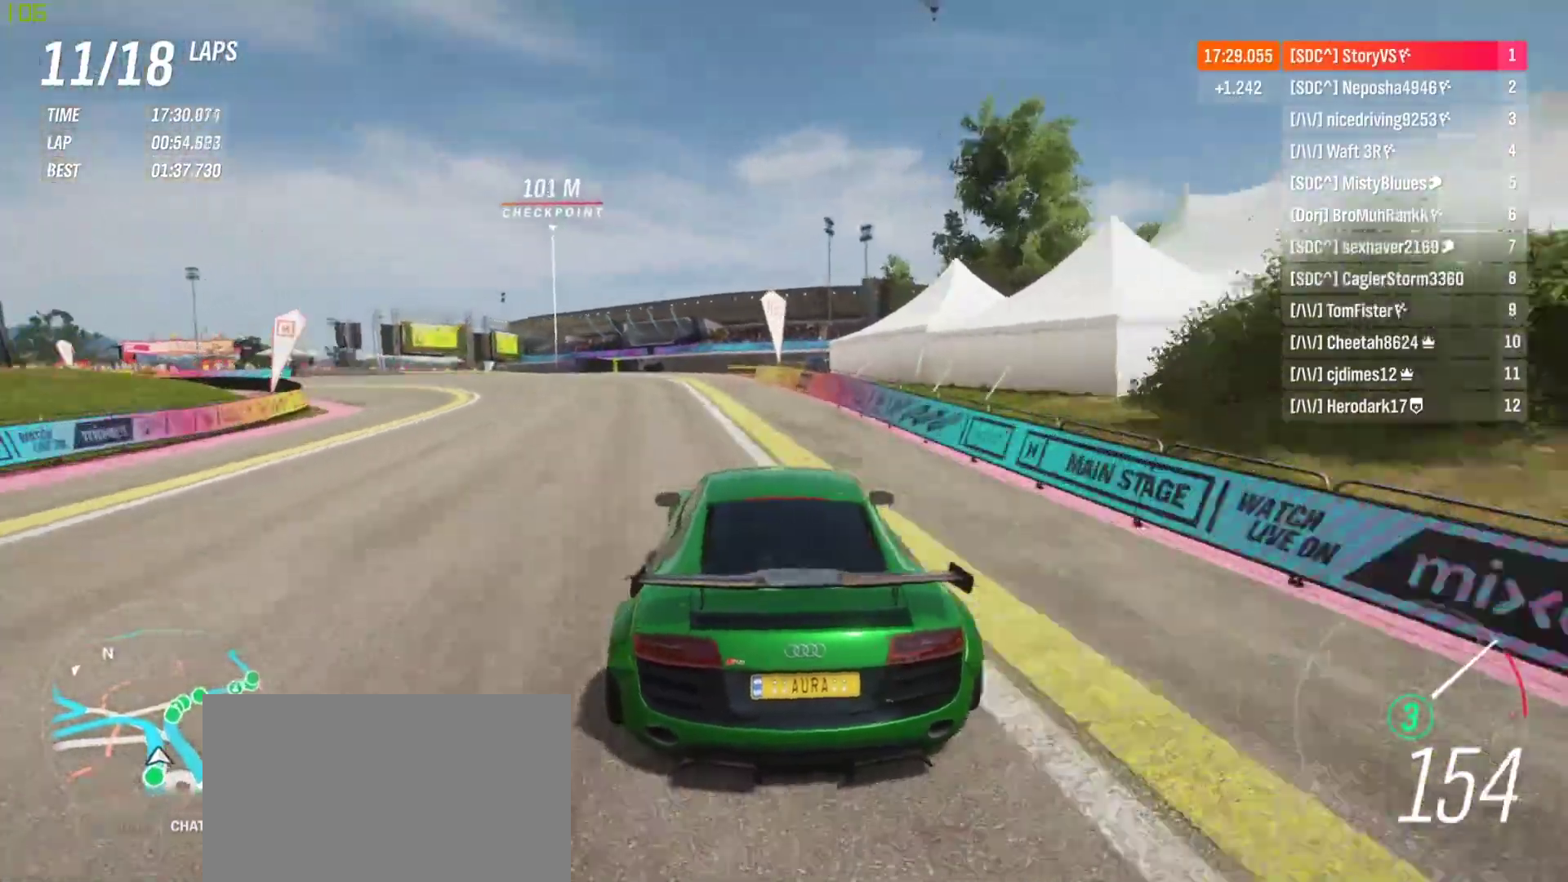
{"buttons": ["L2"], "left_stick": "left", "events": [[33, "left_stick", "left"], [433, "L2", "down"], [467, "R2", "up"]]}
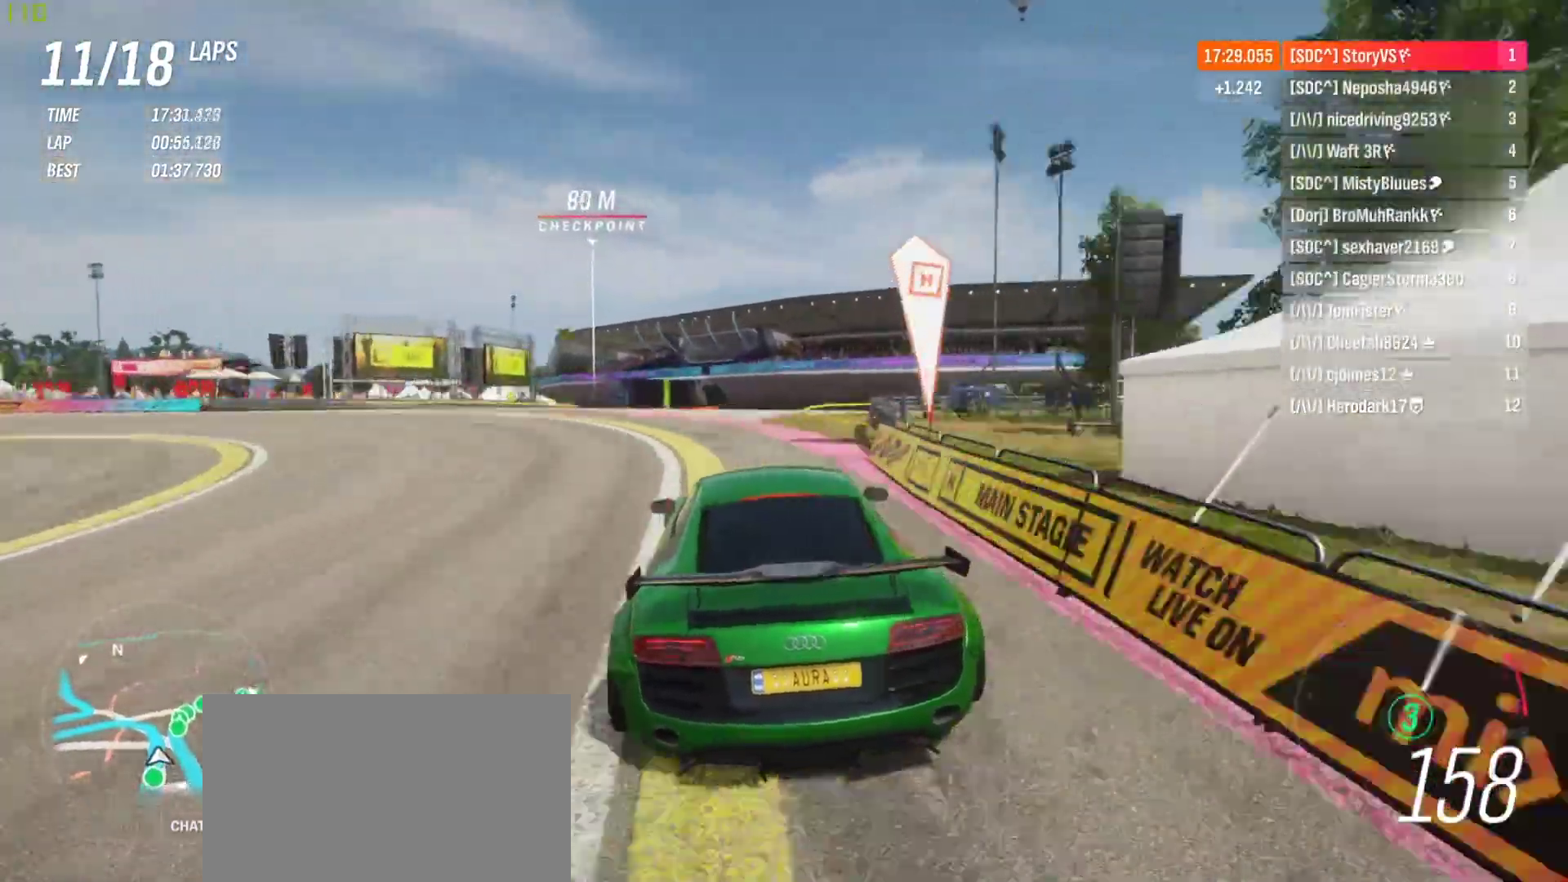
{"buttons": [], "left_stick": "left", "events": [[233, "left_stick", "center"], [300, "L2", "up"], [300, "left_stick", "left"]]}